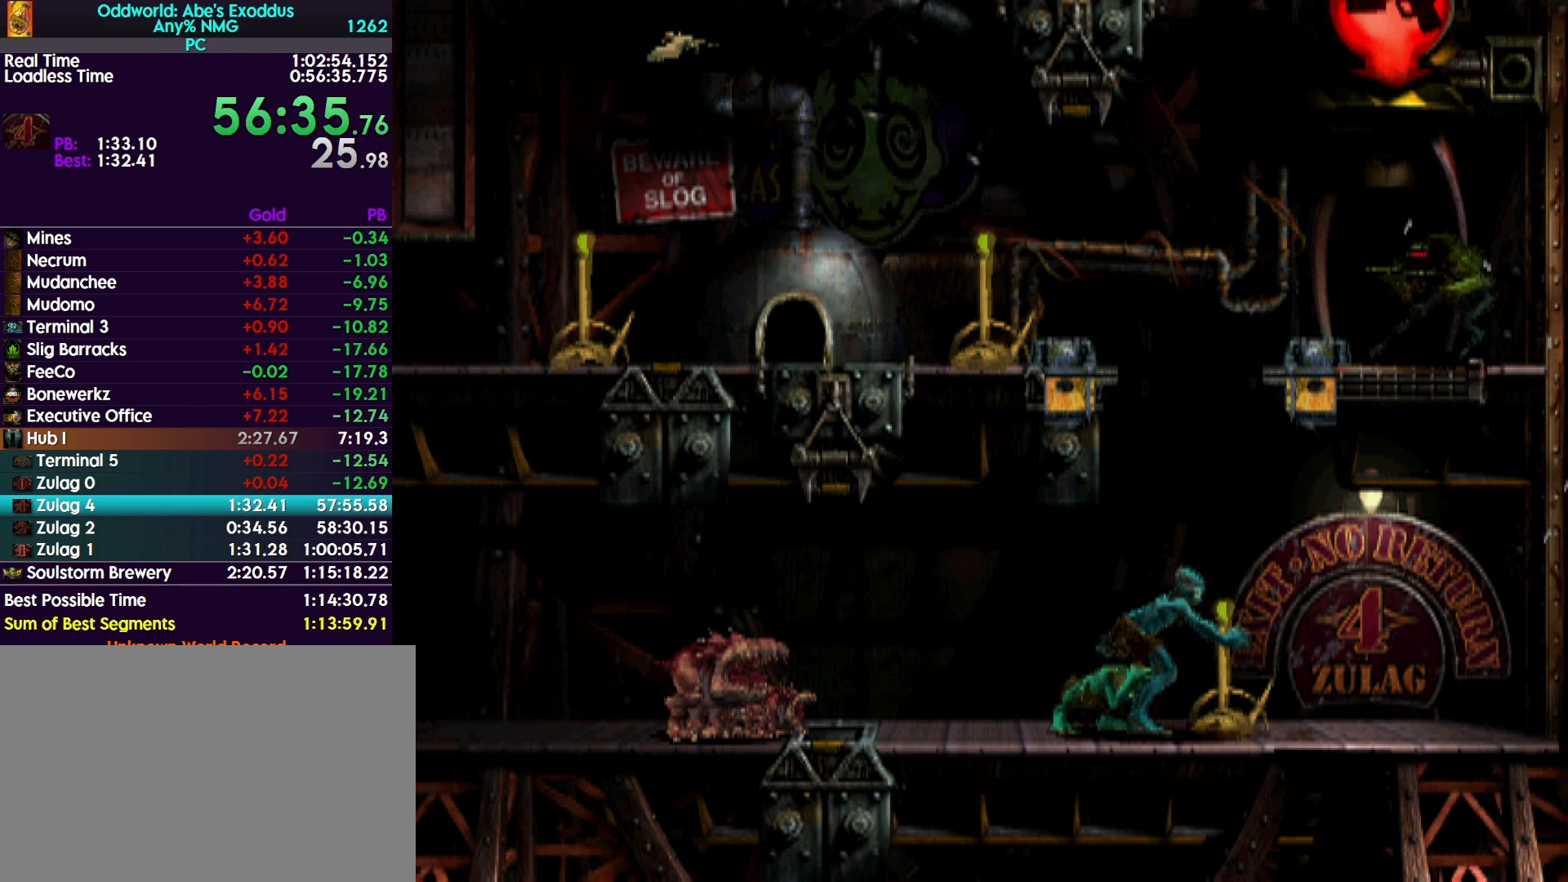
Gameplay with a controller (PlayStation layout); each line is a JSON object with the inputs held at the frame after it. "events" lists button and stick changes between this image and that frame as [ms after this image, input, new state], when the widget could be followed in between. Not read: left_stick right_stick.
{"buttons": ["TRIANGLE", "R1", "DPAD_UP"], "events": [[100, "DPAD_RIGHT", "down"], [167, "TRIANGLE", "down"], [233, "DPAD_UP", "down"], [300, "DPAD_RIGHT", "up"]]}
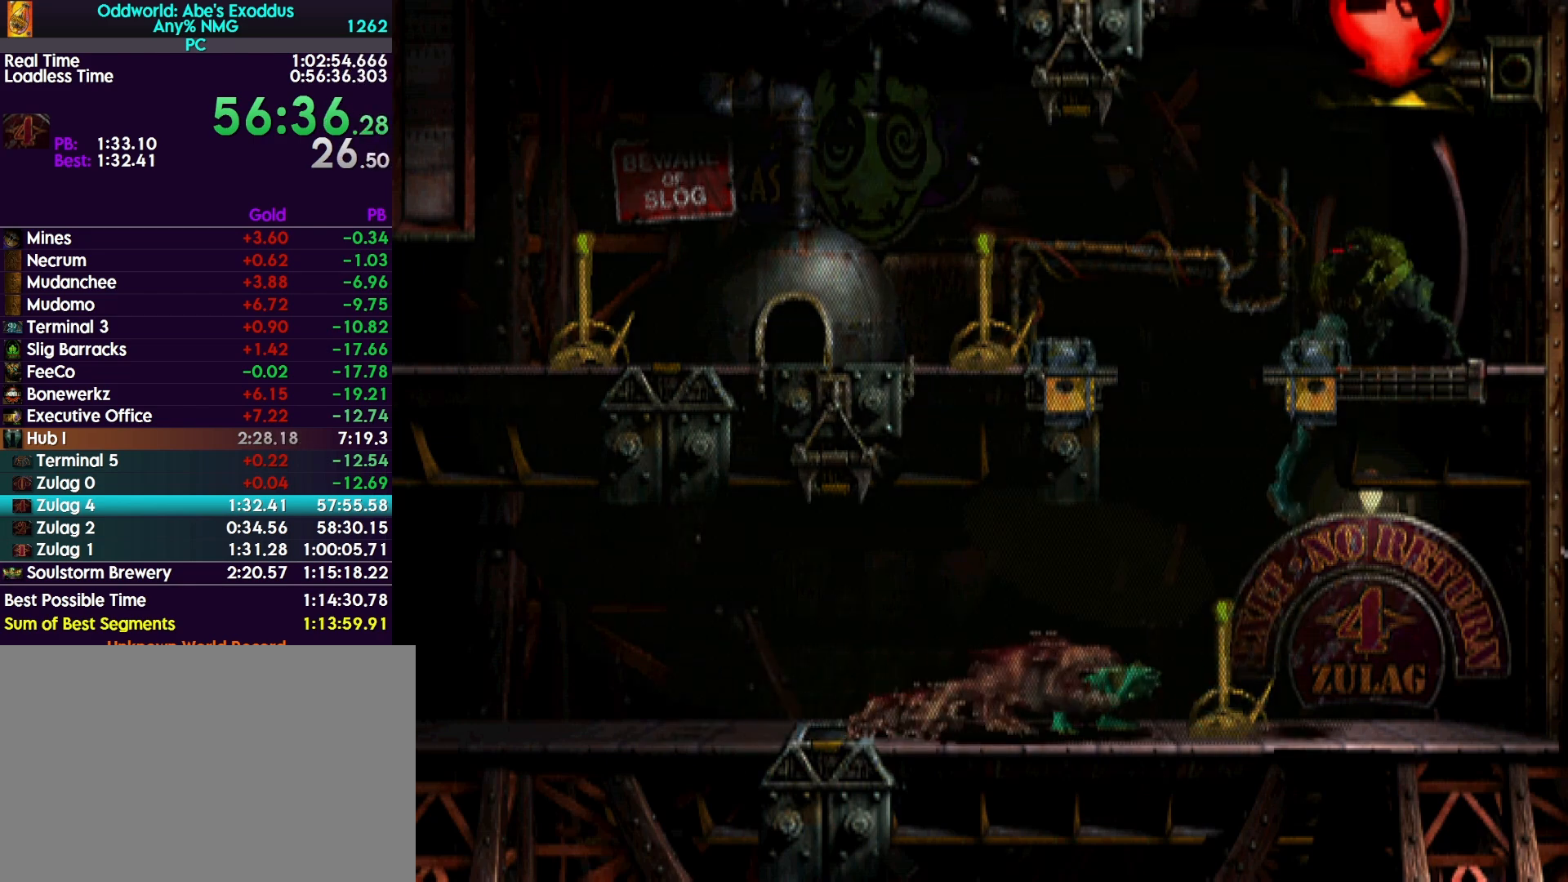
{"buttons": ["DPAD_RIGHT"], "events": [[167, "DPAD_UP", "up"], [167, "R1", "up"], [200, "TRIANGLE", "up"], [233, "DPAD_RIGHT", "down"]]}
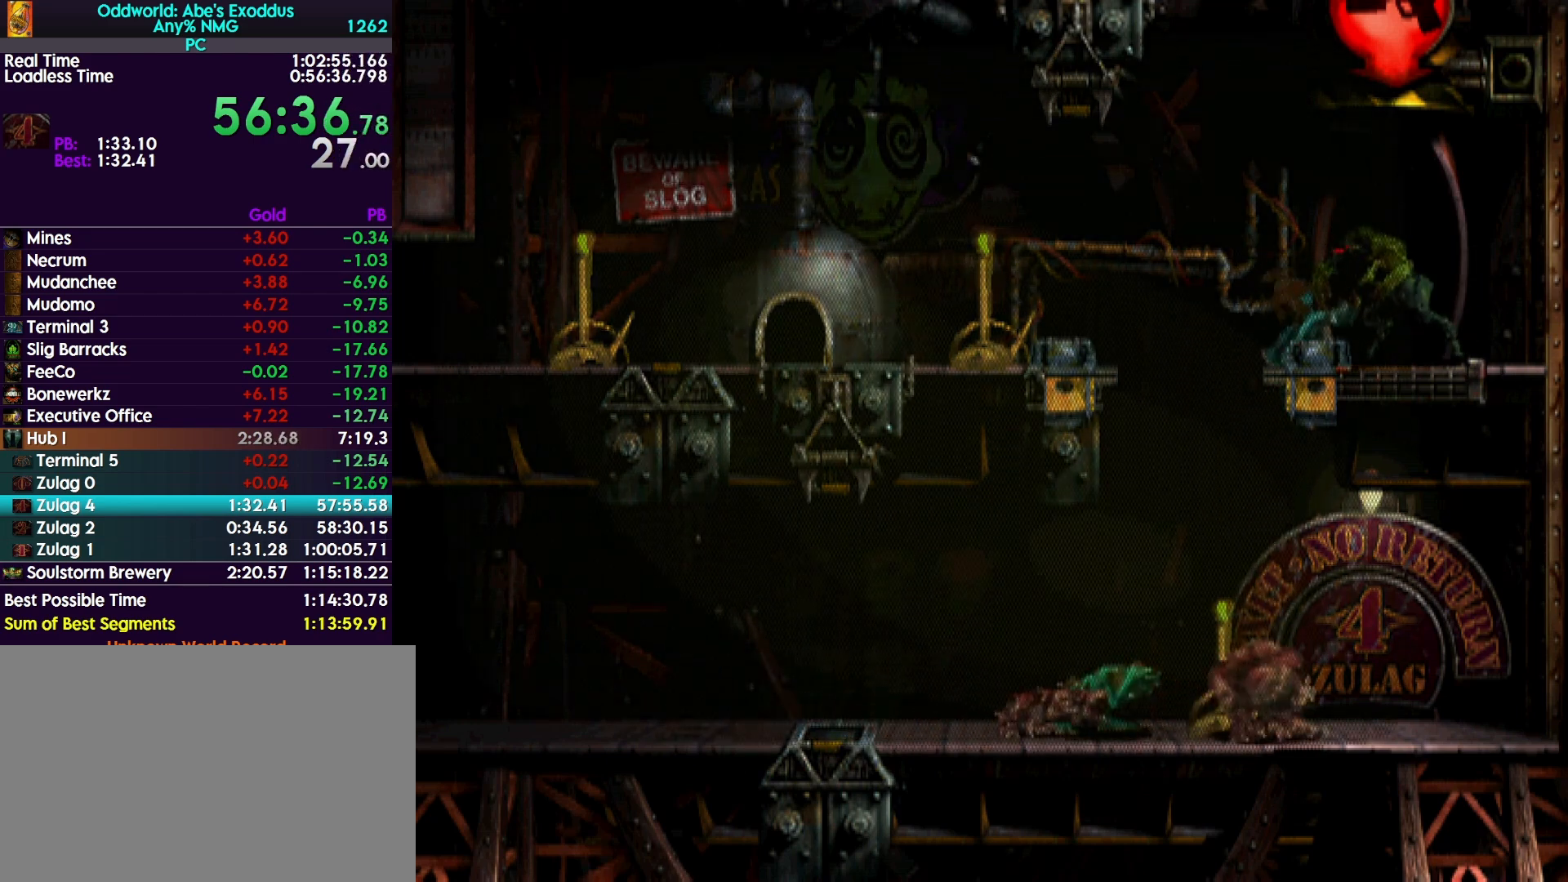
{"buttons": ["DPAD_UP"], "events": [[233, "DPAD_RIGHT", "up"], [333, "DPAD_UP", "down"]]}
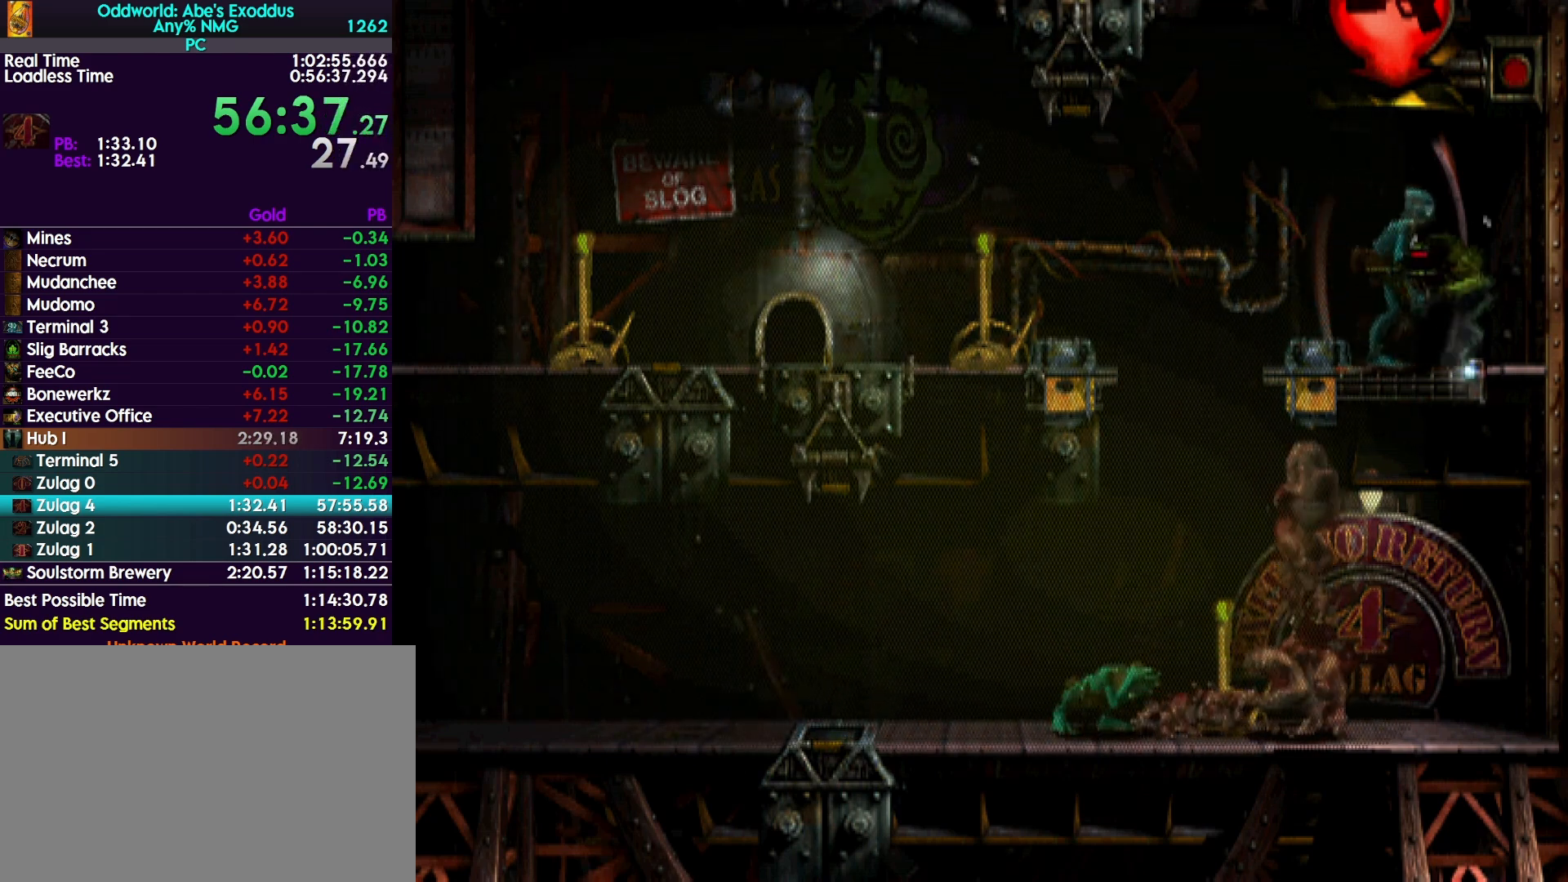
{"buttons": [], "events": [[433, "DPAD_UP", "up"]]}
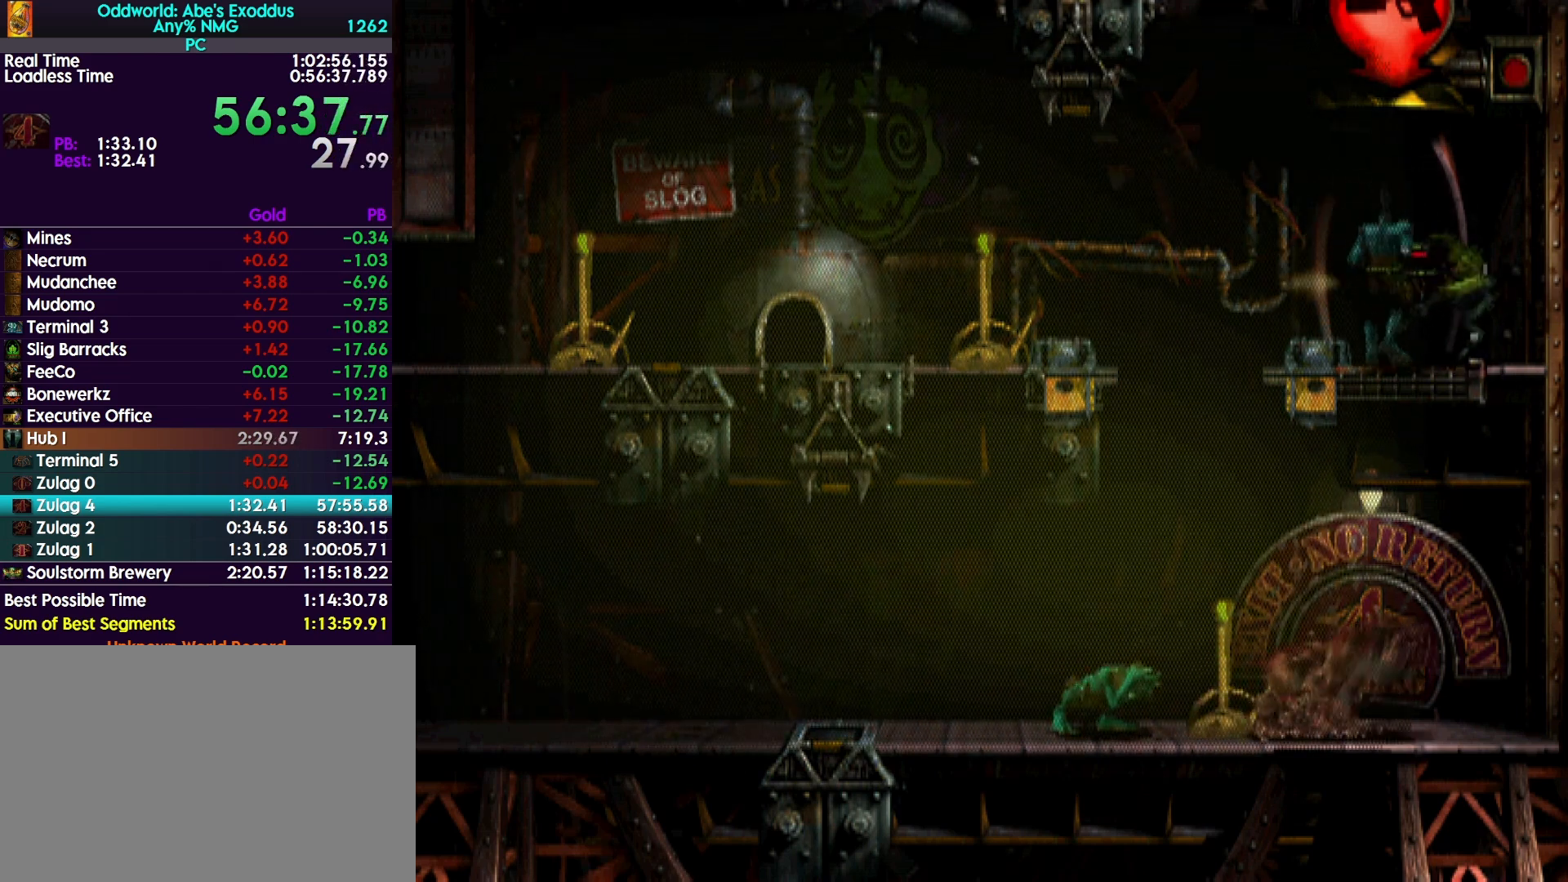
{"buttons": ["CROSS", "R1"], "events": [[167, "CROSS", "down"], [200, "R1", "down"], [267, "CROSS", "up"], [333, "CROSS", "down"], [400, "CROSS", "up"], [500, "CROSS", "down"]]}
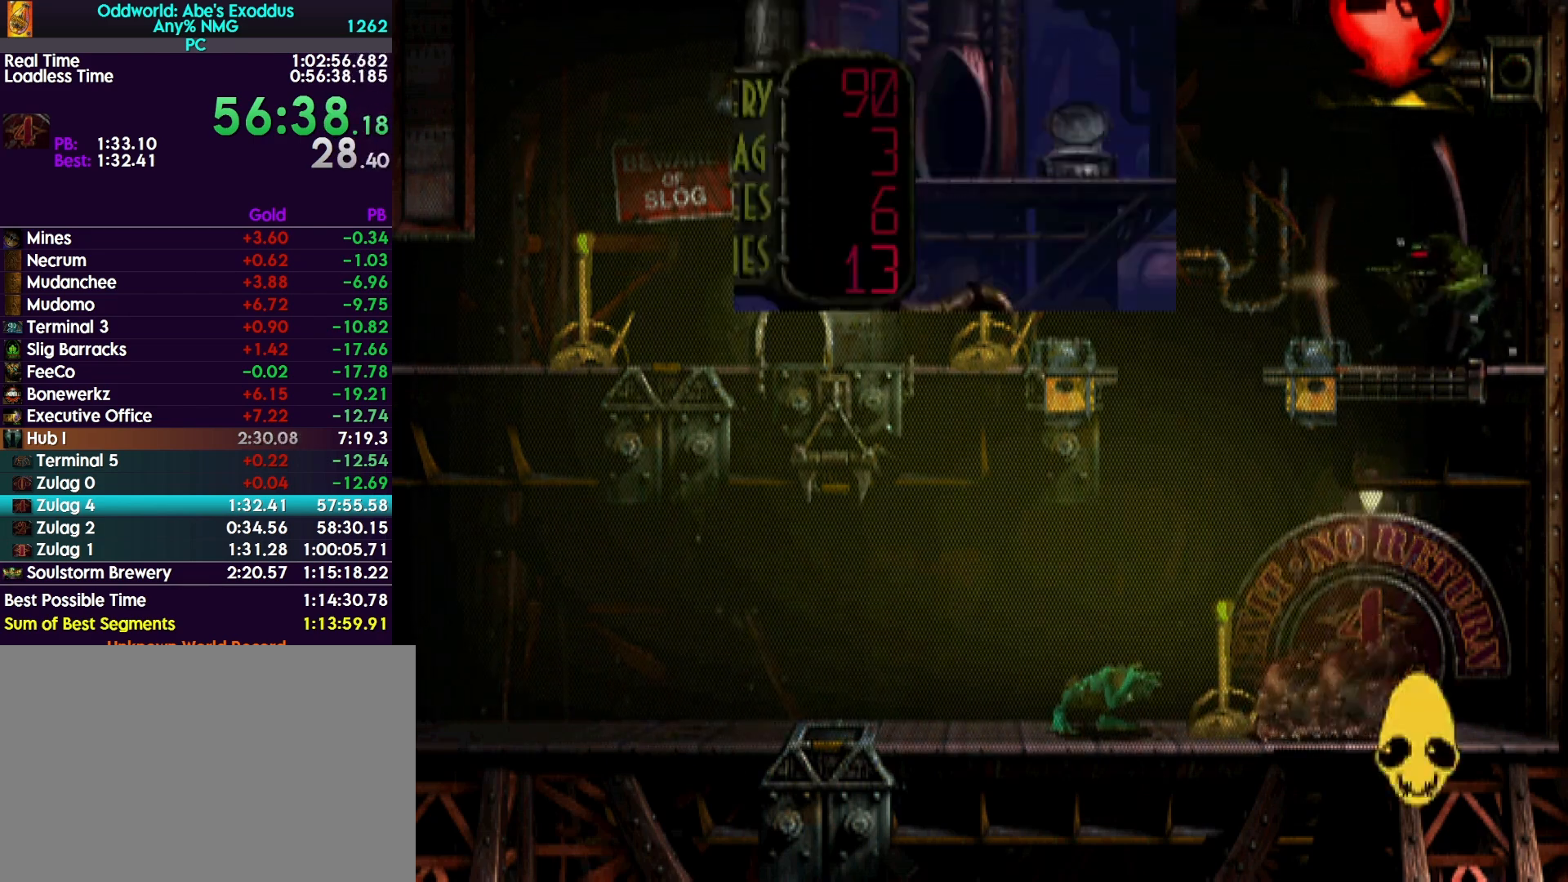
{"buttons": ["R1"], "events": [[33, "CROSS", "up"], [133, "CROSS", "down"], [167, "CROSS", "up"], [267, "CROSS", "down"], [300, "CROSS", "up"], [400, "CROSS", "down"], [467, "CROSS", "up"]]}
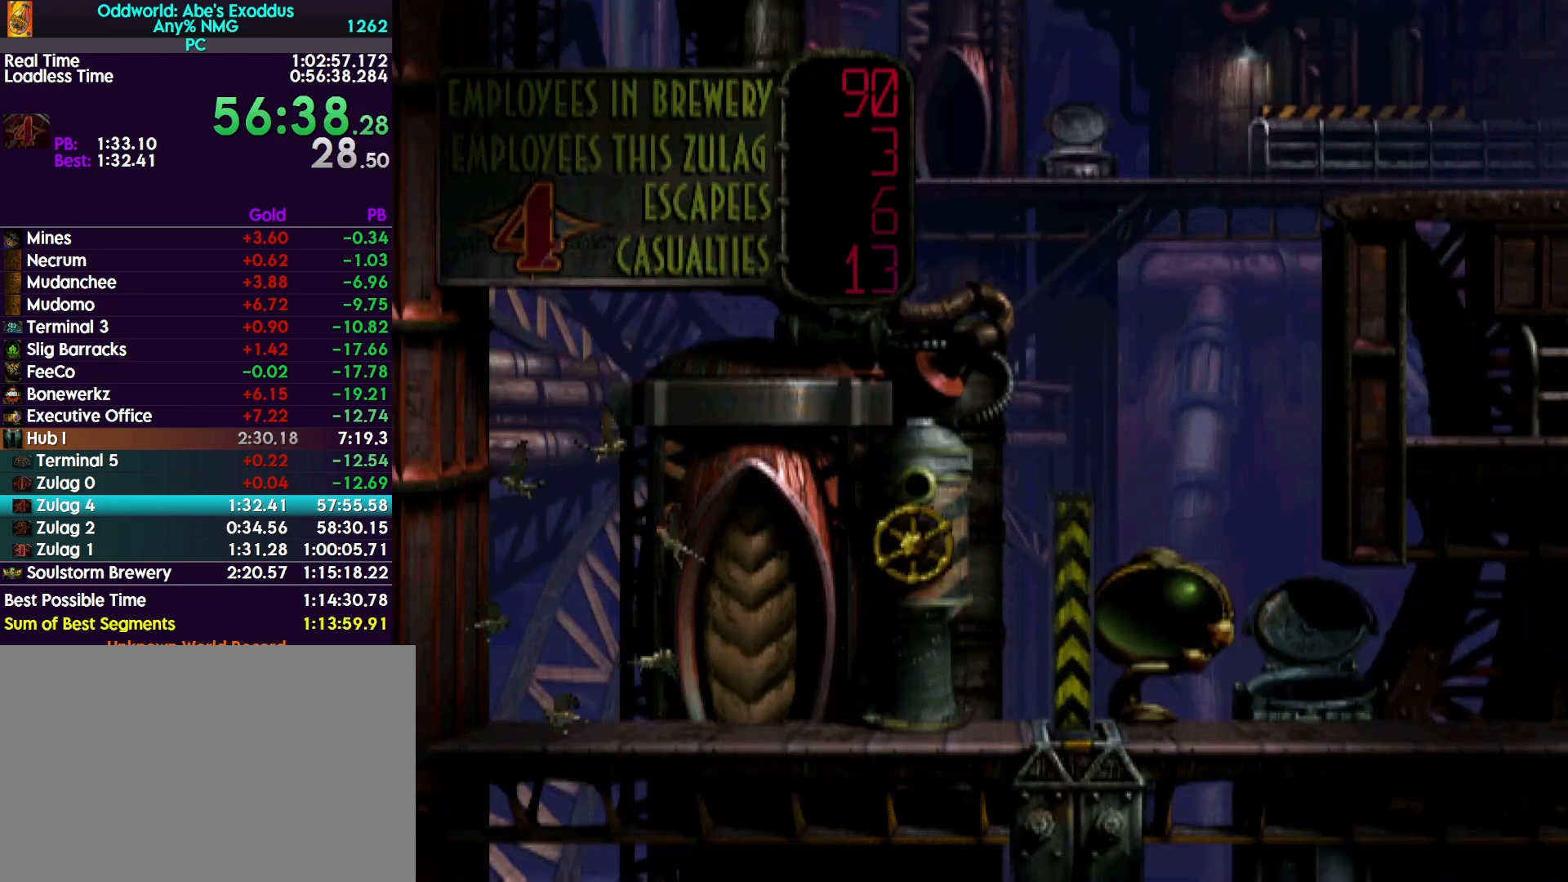
{"buttons": ["R1", "DPAD_RIGHT"], "events": [[67, "CROSS", "down"], [133, "CROSS", "up"], [200, "CROSS", "down"], [300, "CROSS", "up"], [300, "DPAD_RIGHT", "down"], [367, "CROSS", "down"], [467, "CROSS", "up"]]}
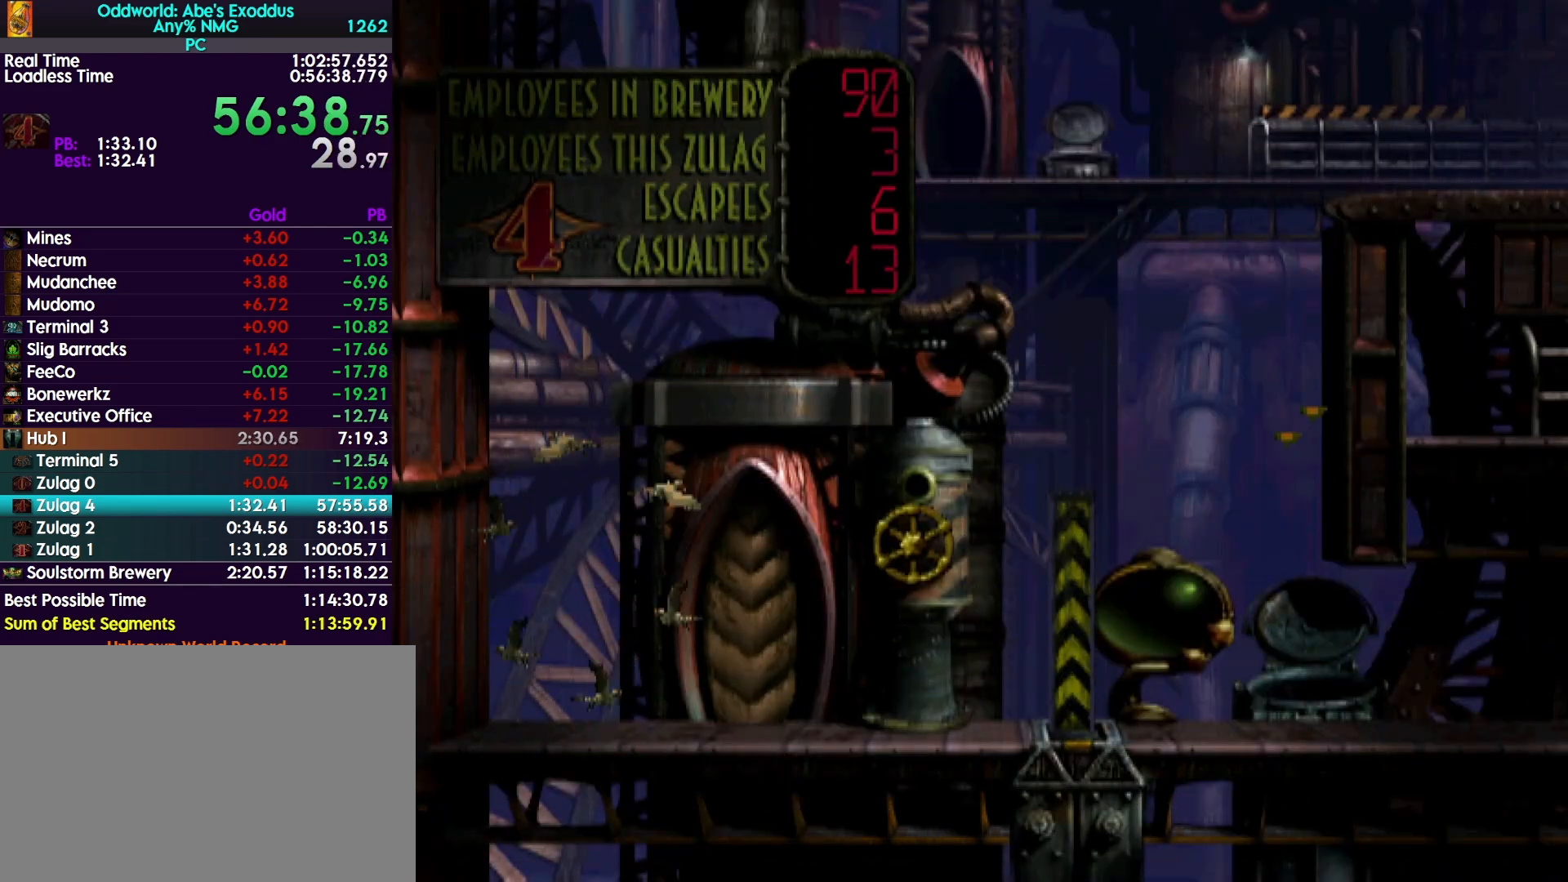
{"buttons": ["R1", "DPAD_RIGHT"], "events": [[33, "CROSS", "down"], [300, "CROSS", "up"]]}
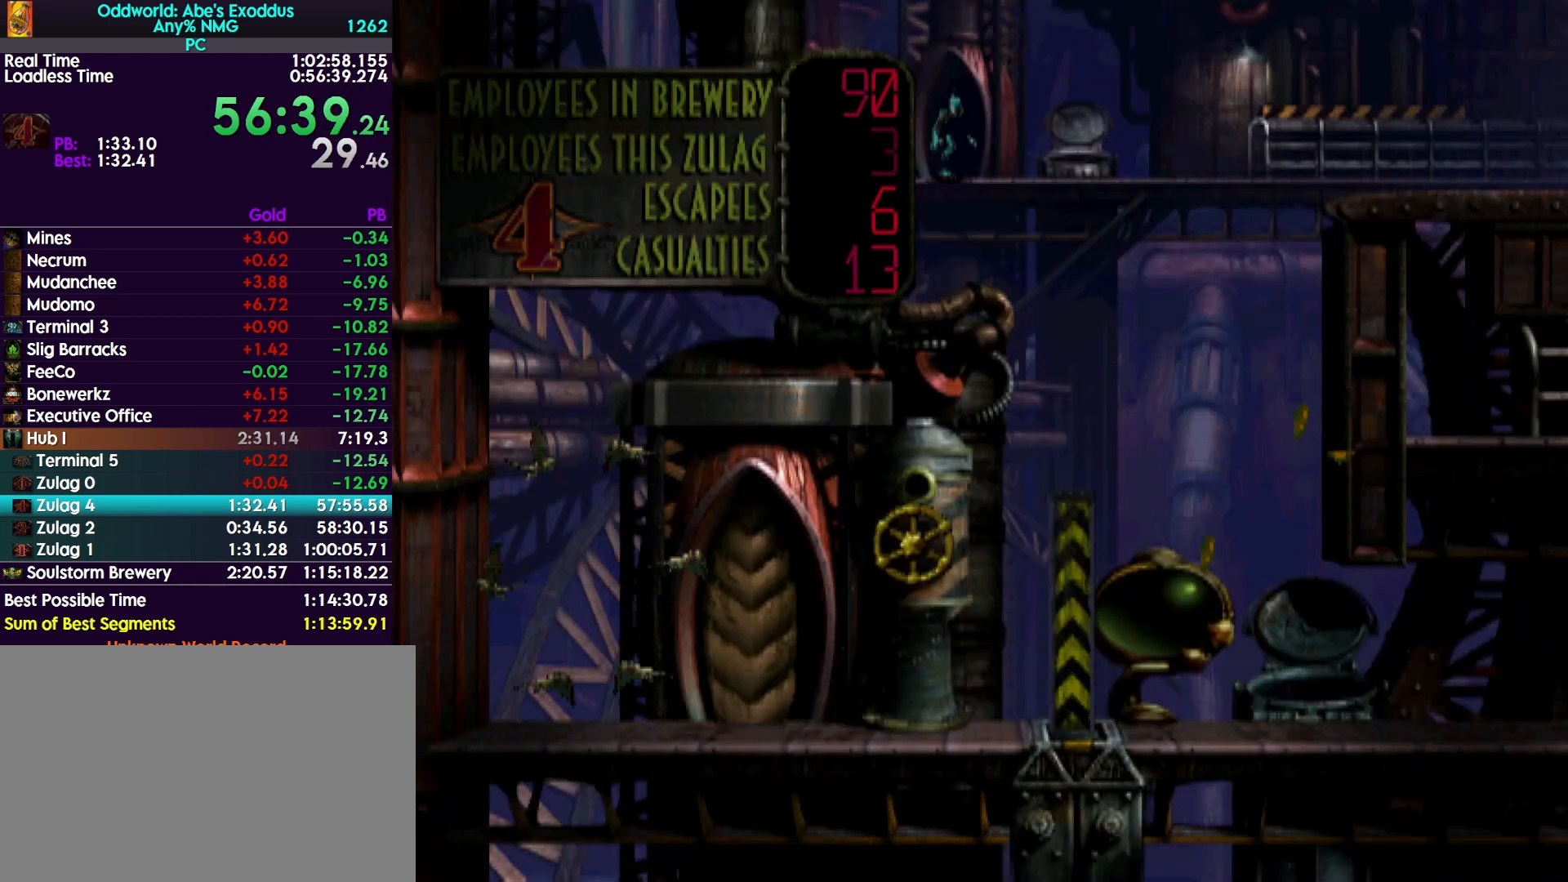
{"buttons": ["CROSS", "R1", "DPAD_RIGHT"], "events": [[500, "CROSS", "down"]]}
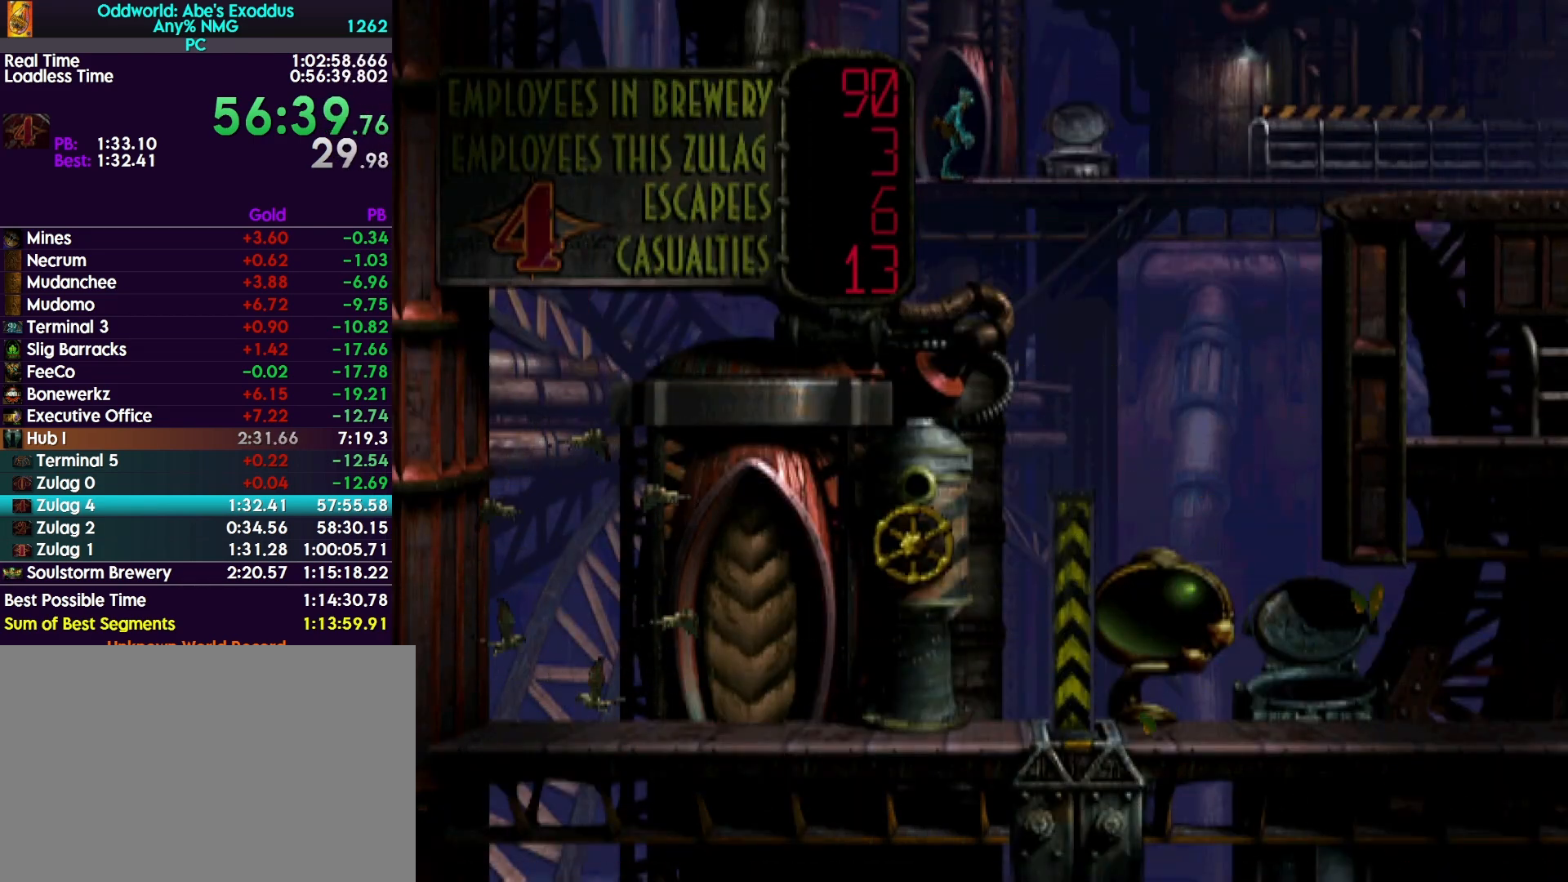
{"buttons": ["CROSS", "R1", "DPAD_RIGHT"], "events": []}
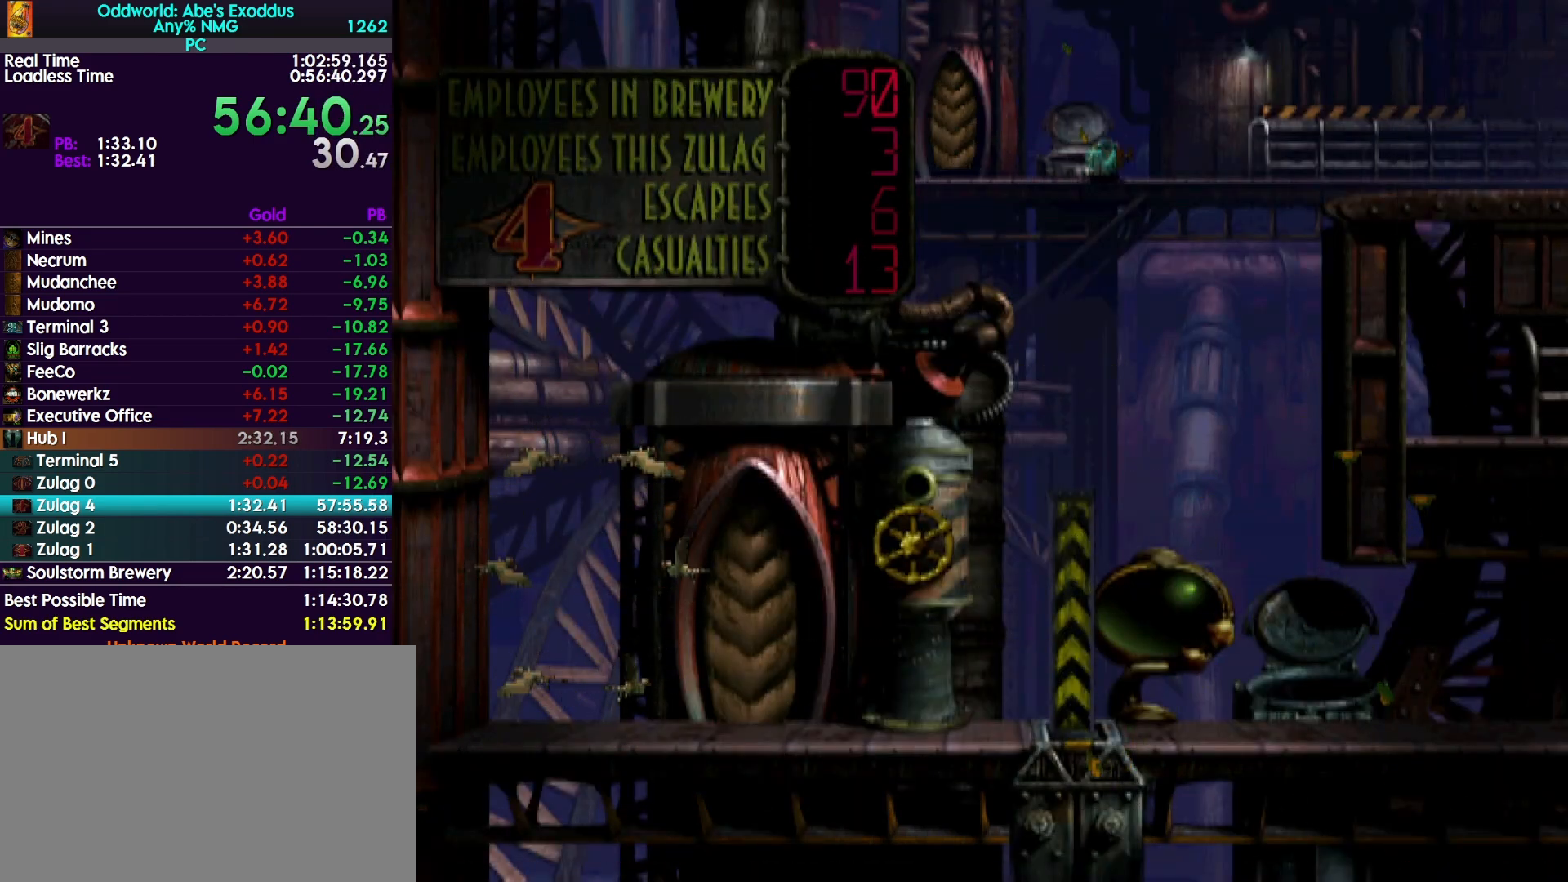
{"buttons": ["CROSS", "R1", "DPAD_RIGHT"], "events": []}
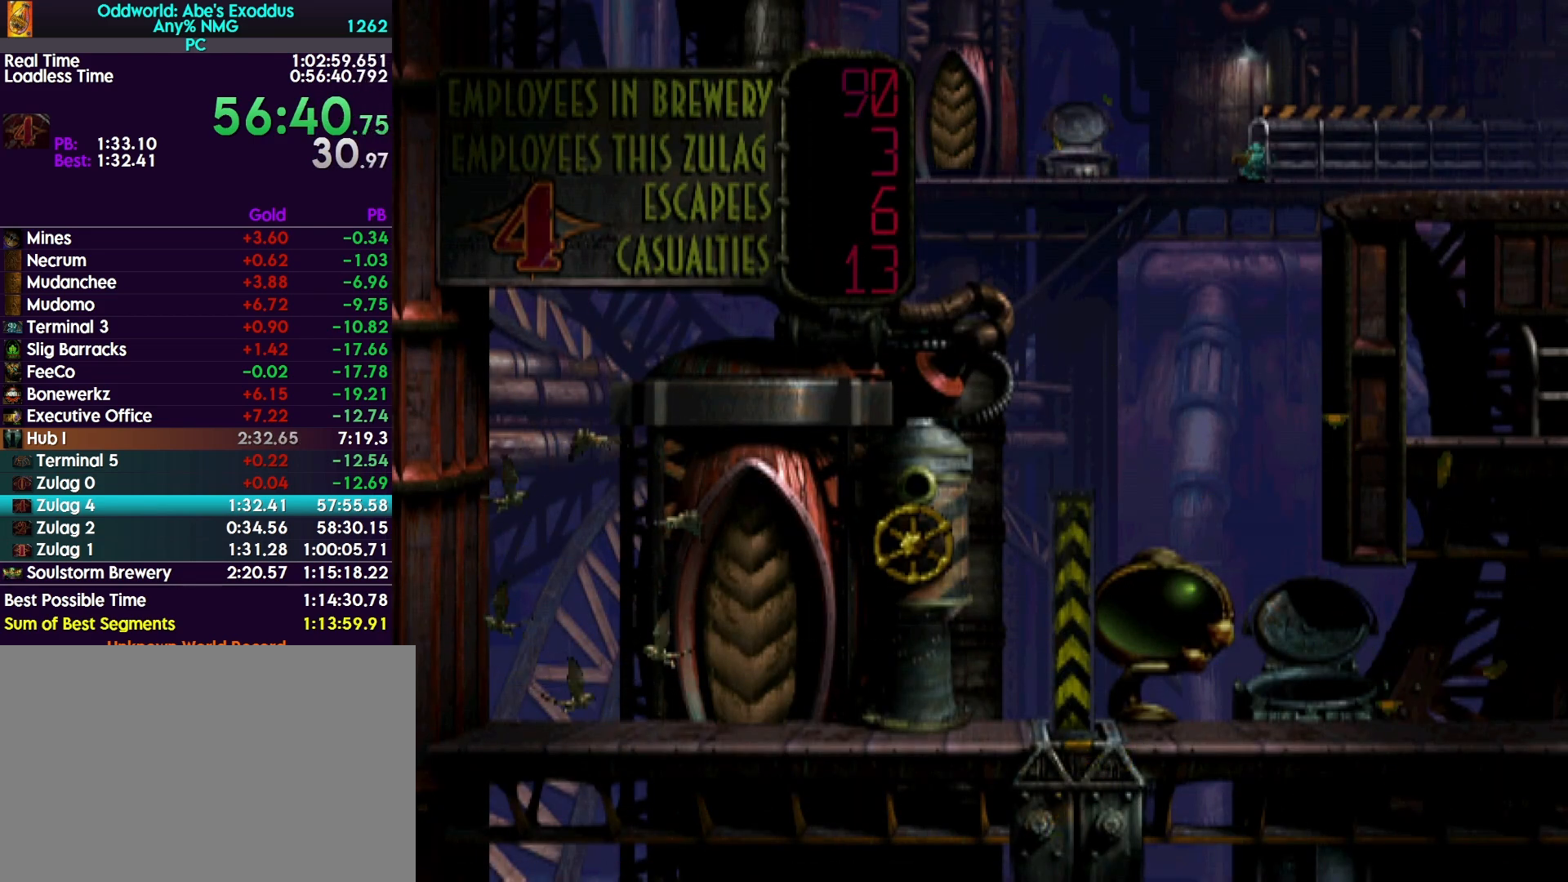
{"buttons": ["CROSS", "R1", "DPAD_RIGHT"], "events": []}
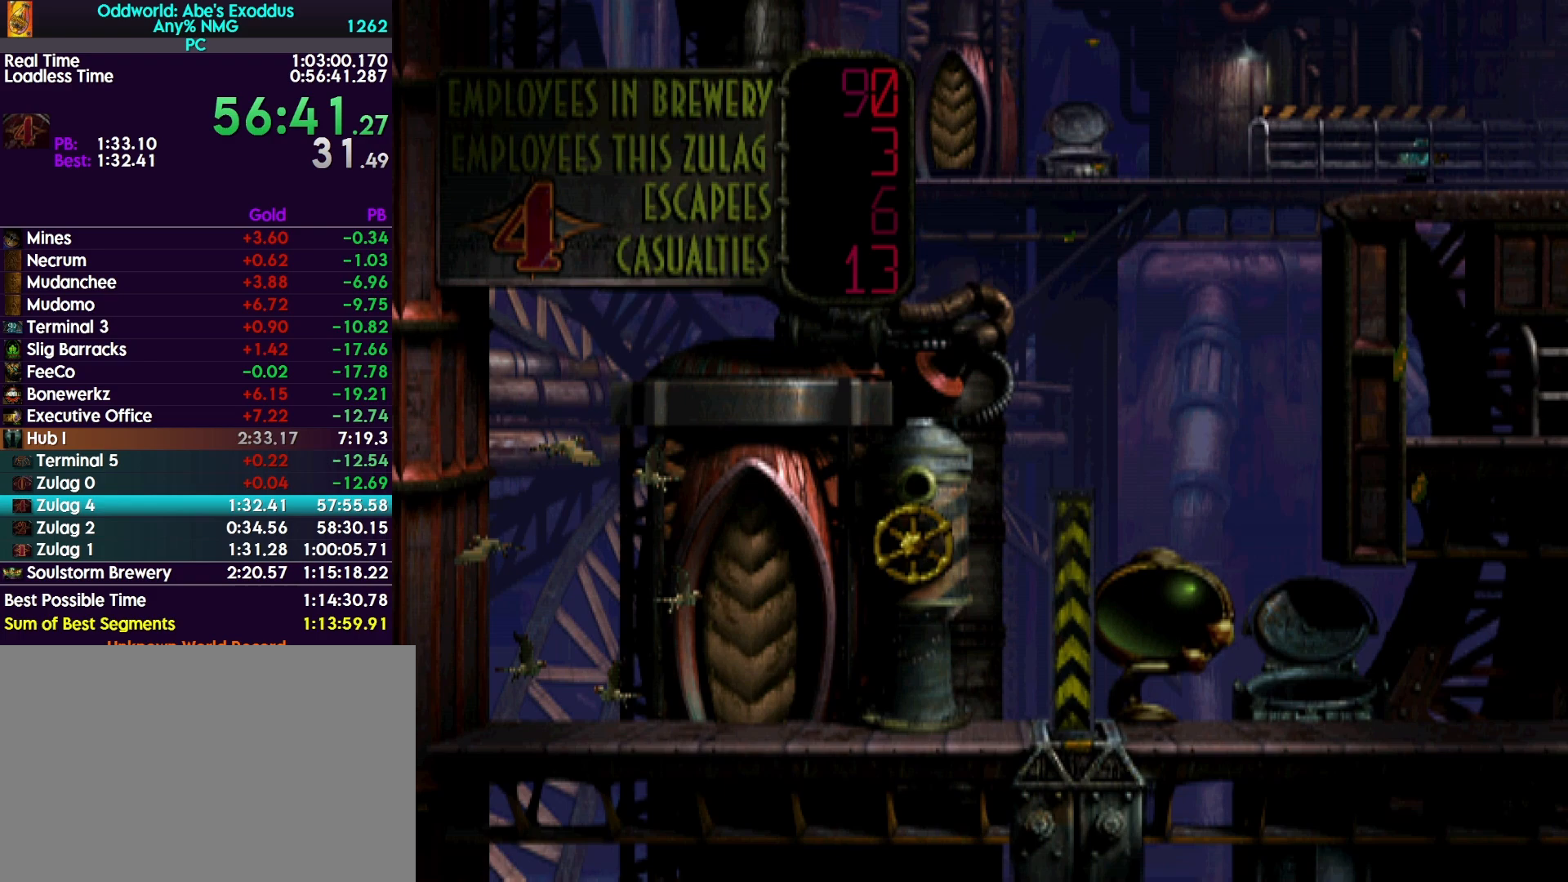
{"buttons": ["DPAD_RIGHT"], "events": [[433, "CROSS", "up"], [433, "R1", "up"]]}
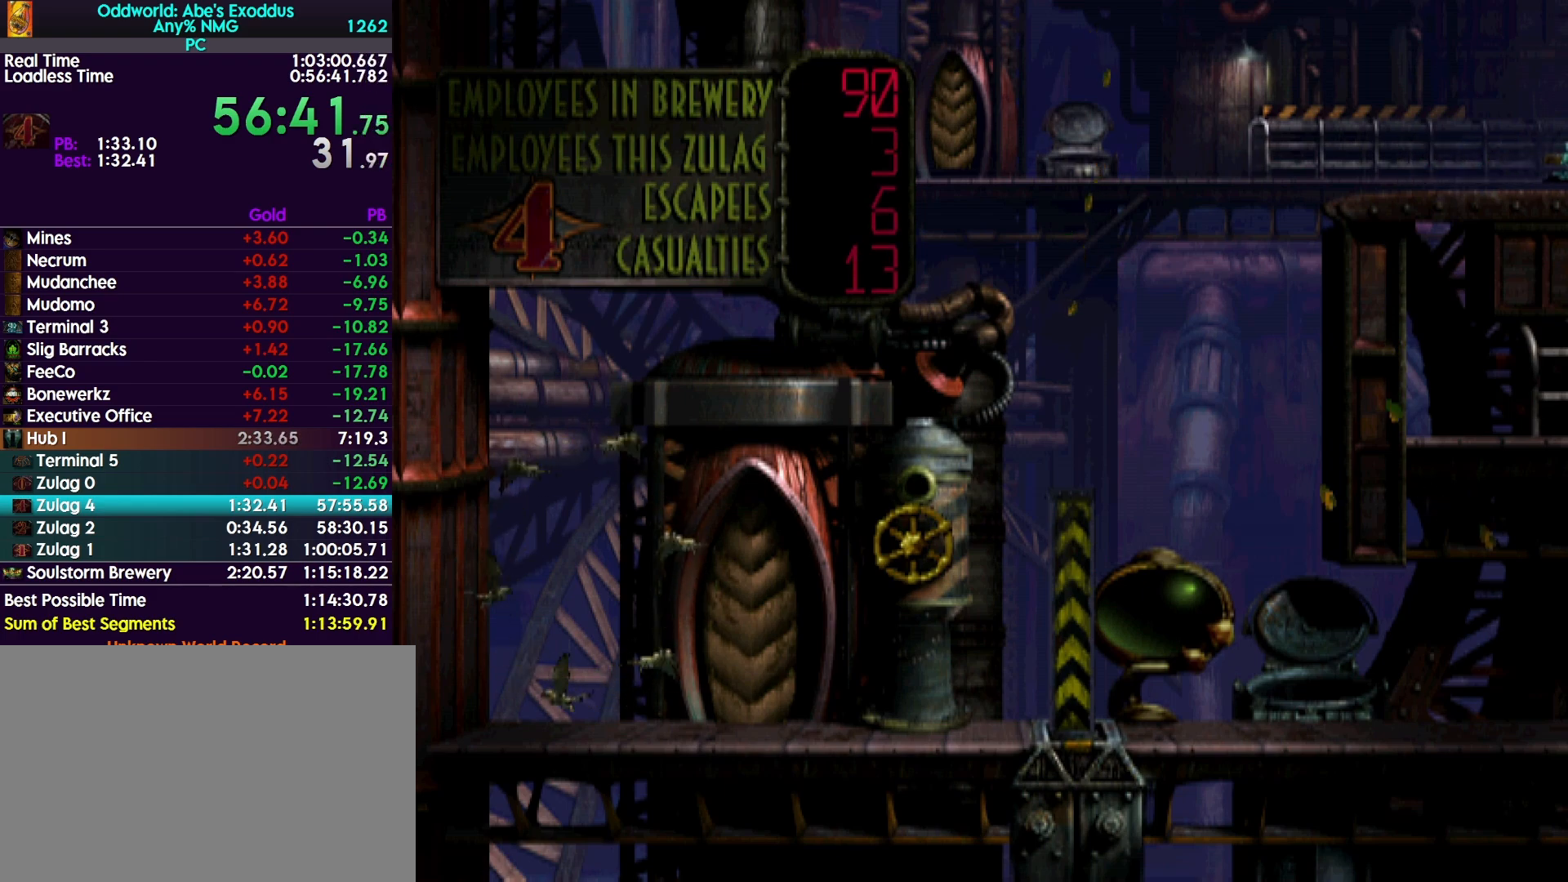
{"buttons": ["CROSS", "DPAD_RIGHT"], "events": [[67, "CROSS", "down"], [133, "CROSS", "up"], [200, "CROSS", "down"], [267, "CROSS", "up"], [367, "CROSS", "down"], [400, "CROSS", "up"], [500, "CROSS", "down"]]}
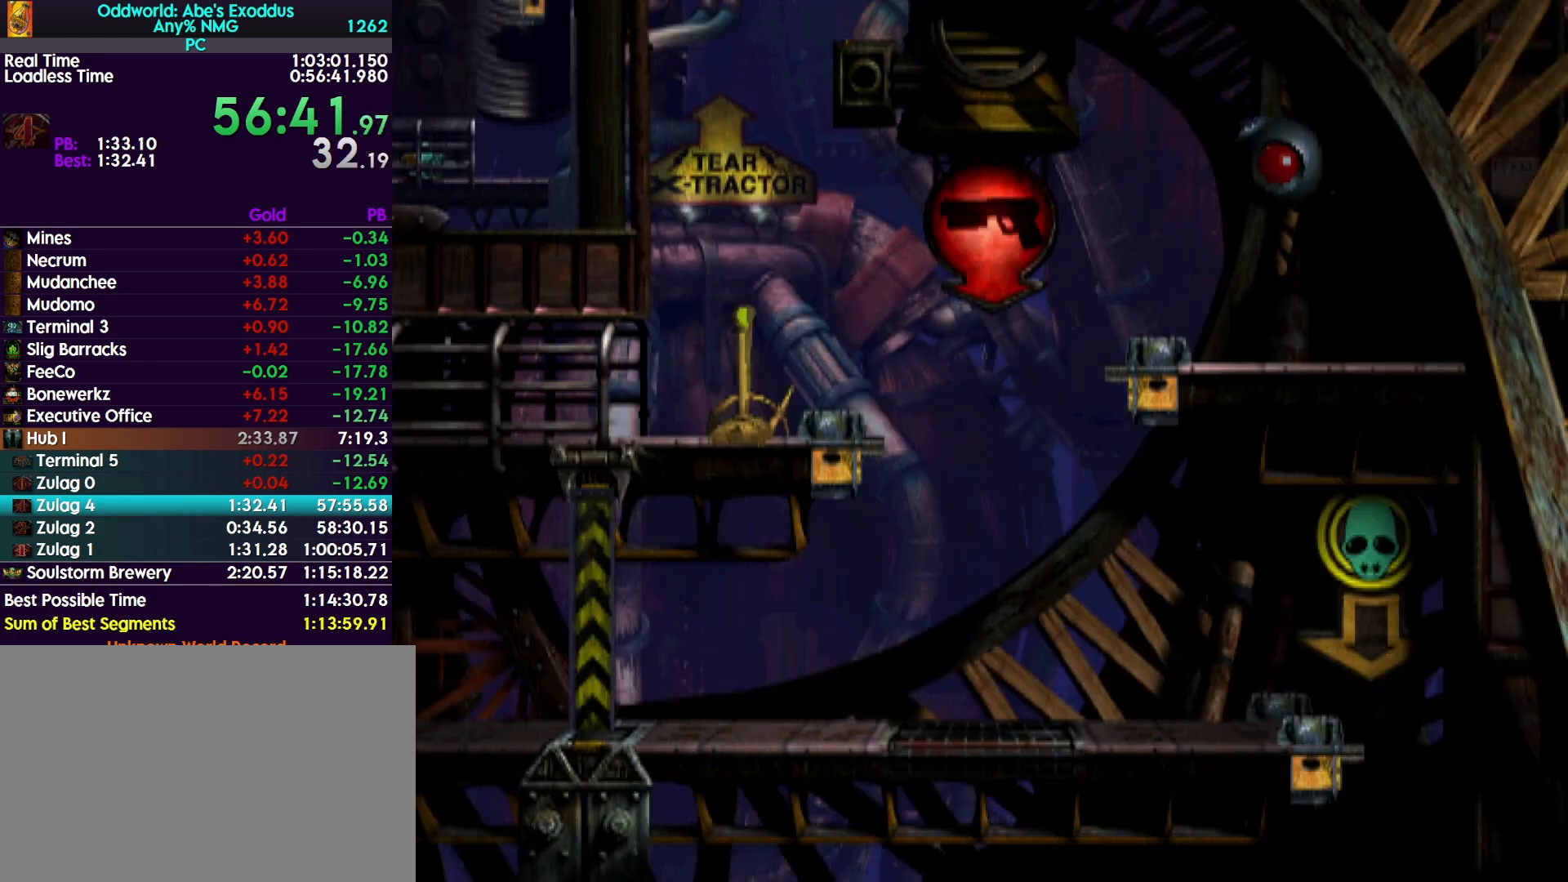
{"buttons": ["DPAD_UP"], "events": [[67, "CROSS", "up"], [133, "CROSS", "down"], [200, "CROSS", "up"], [367, "DPAD_RIGHT", "up"], [400, "DPAD_UP", "down"]]}
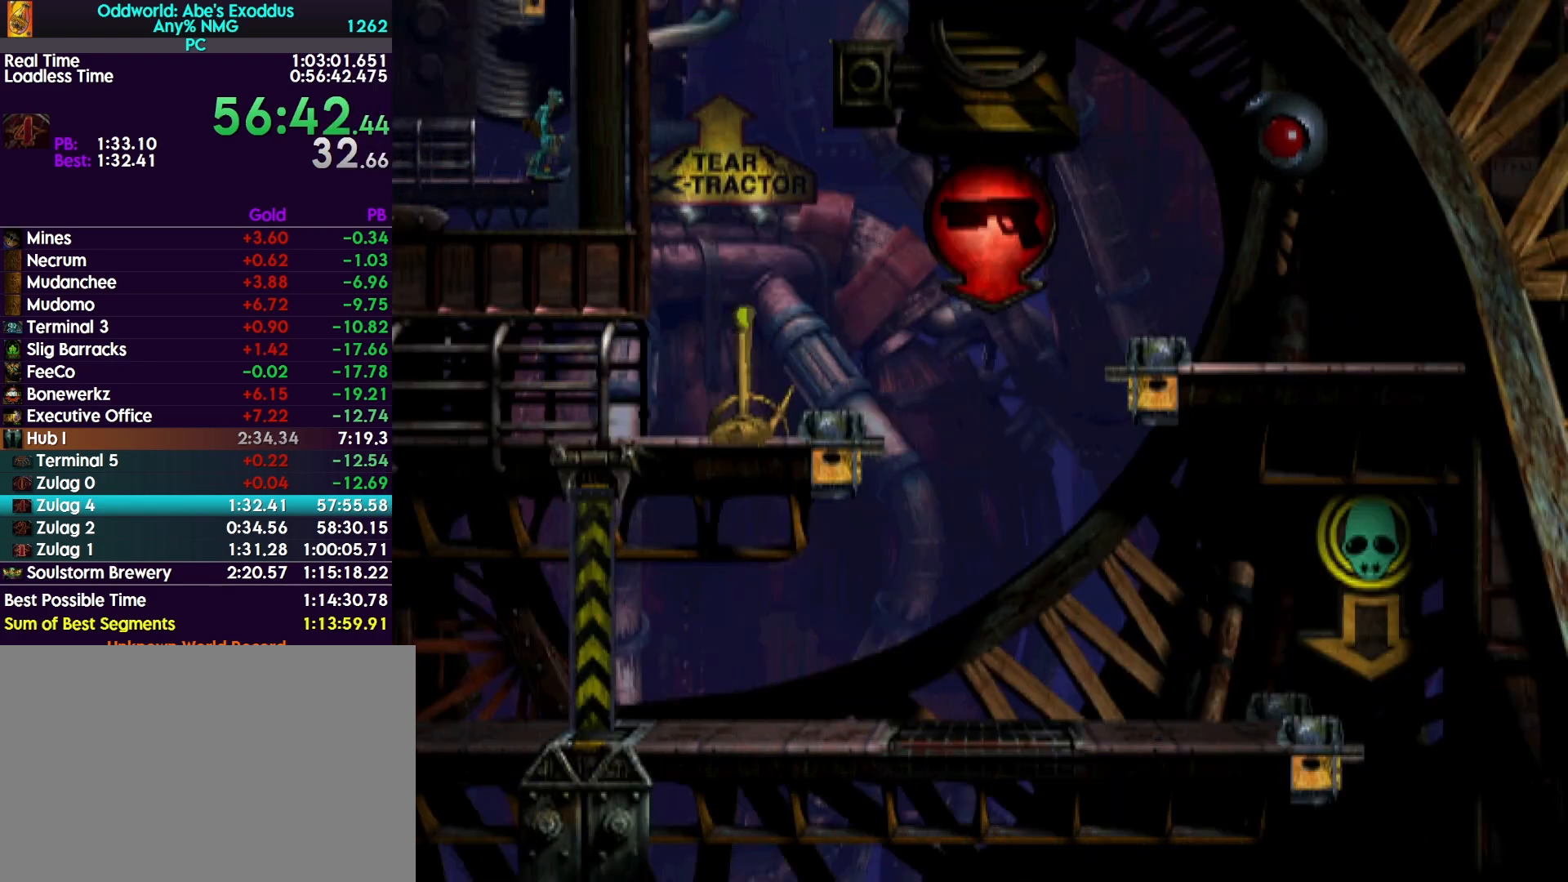
{"buttons": ["DPAD_UP"], "events": []}
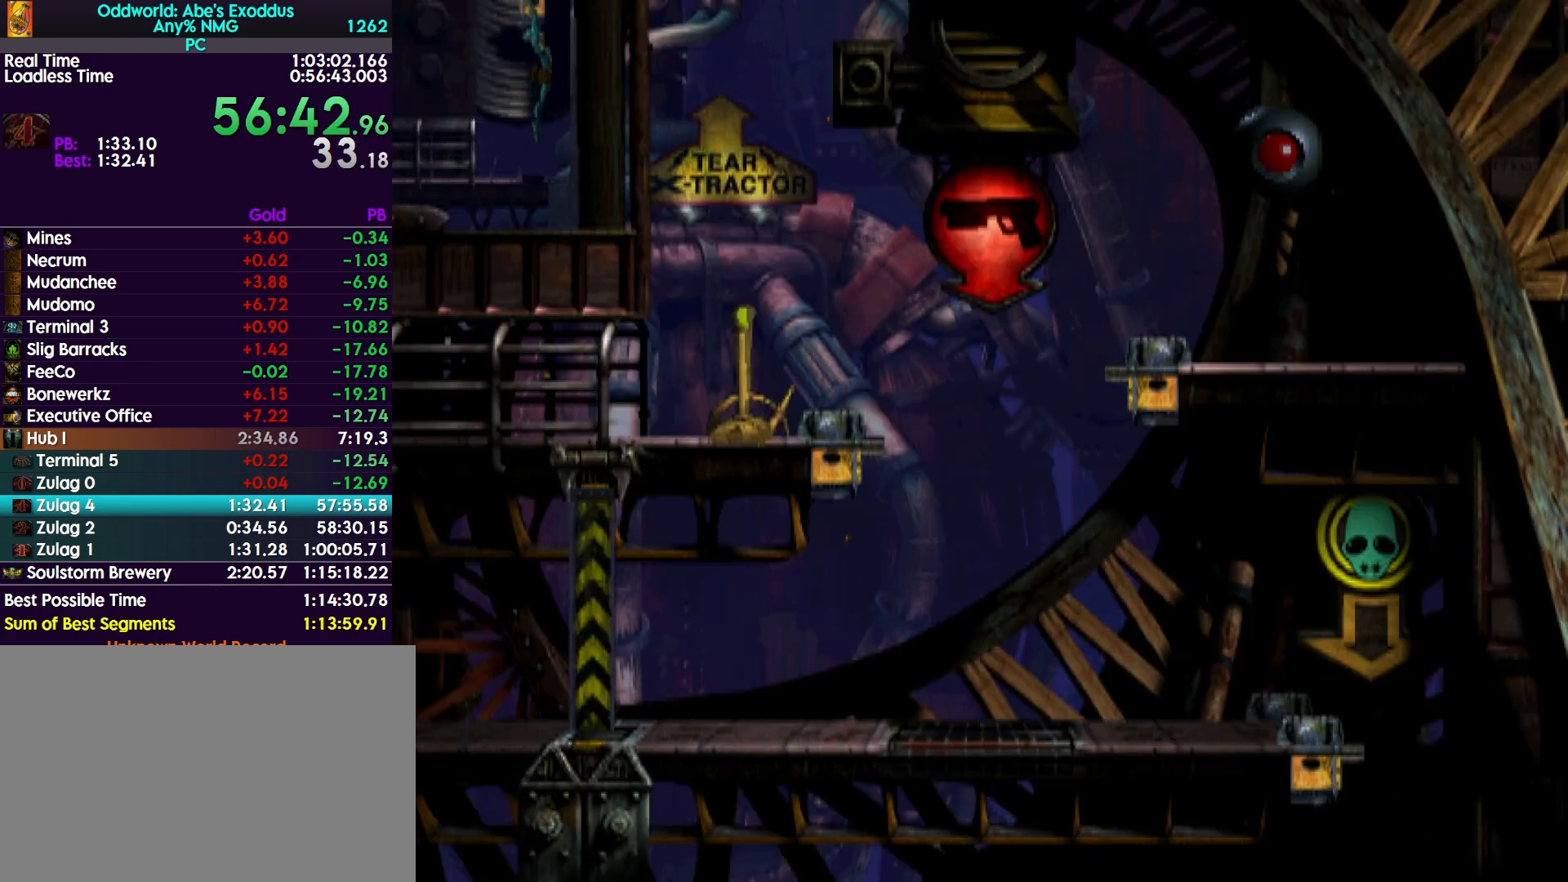
{"buttons": ["DPAD_UP"], "events": []}
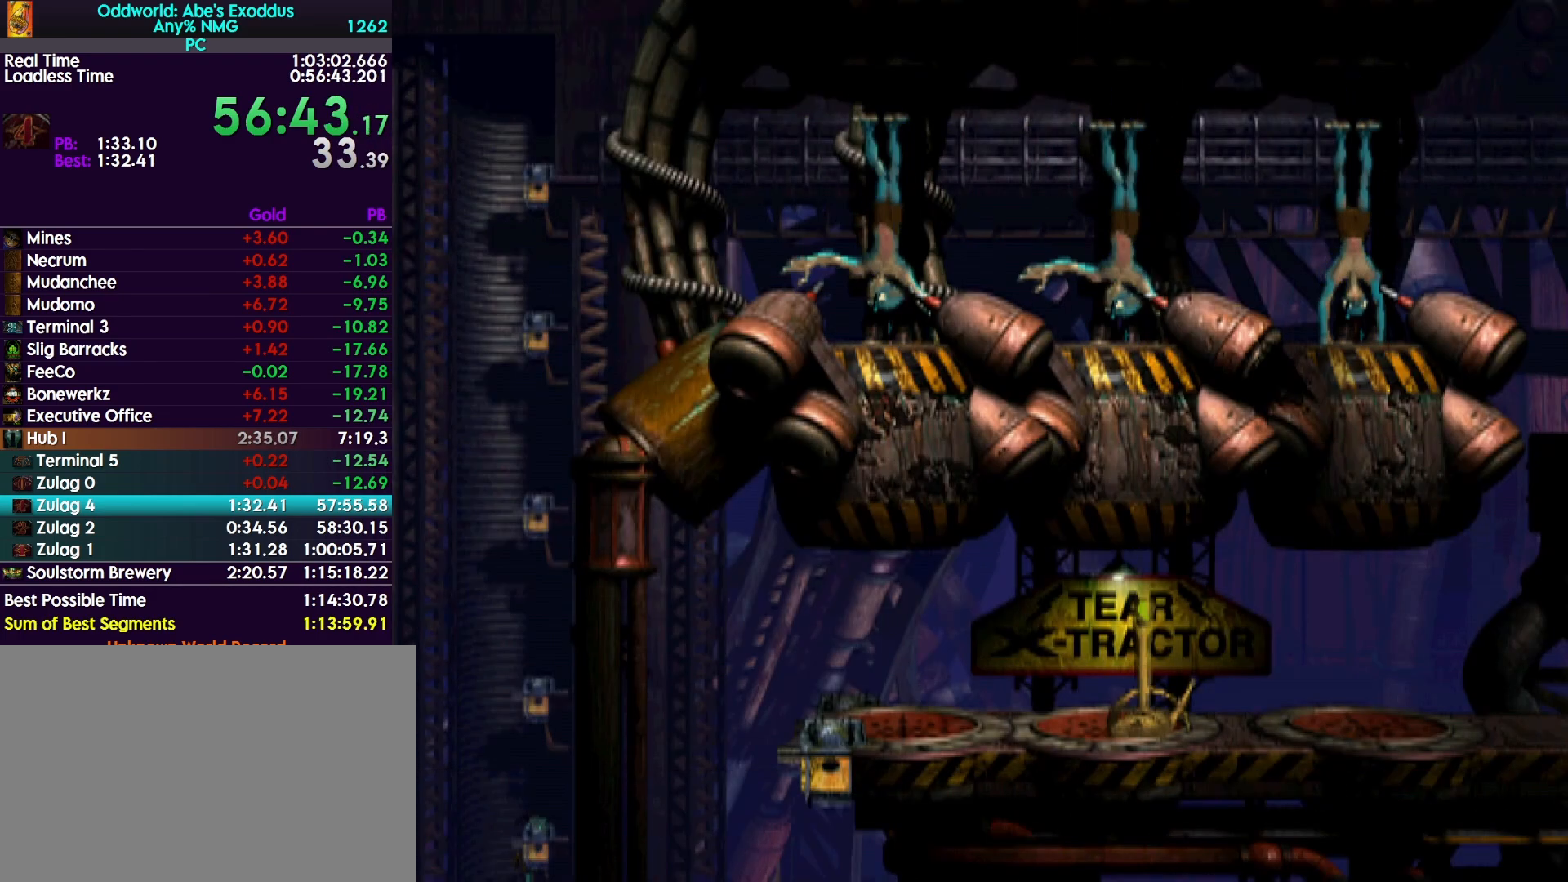
{"buttons": ["DPAD_UP"], "events": []}
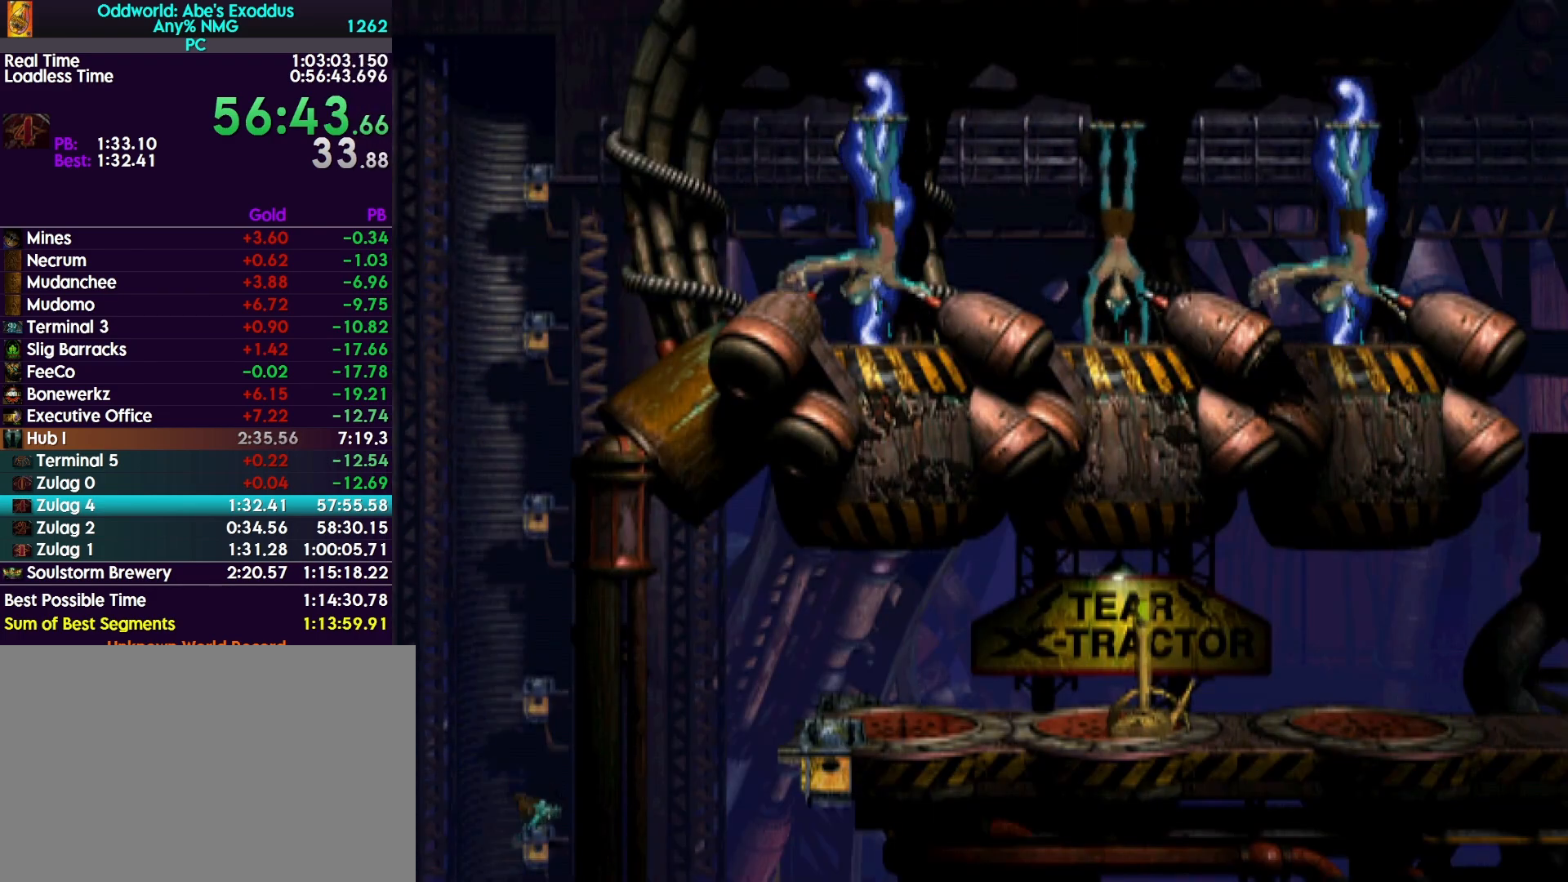
{"buttons": ["DPAD_UP"], "events": []}
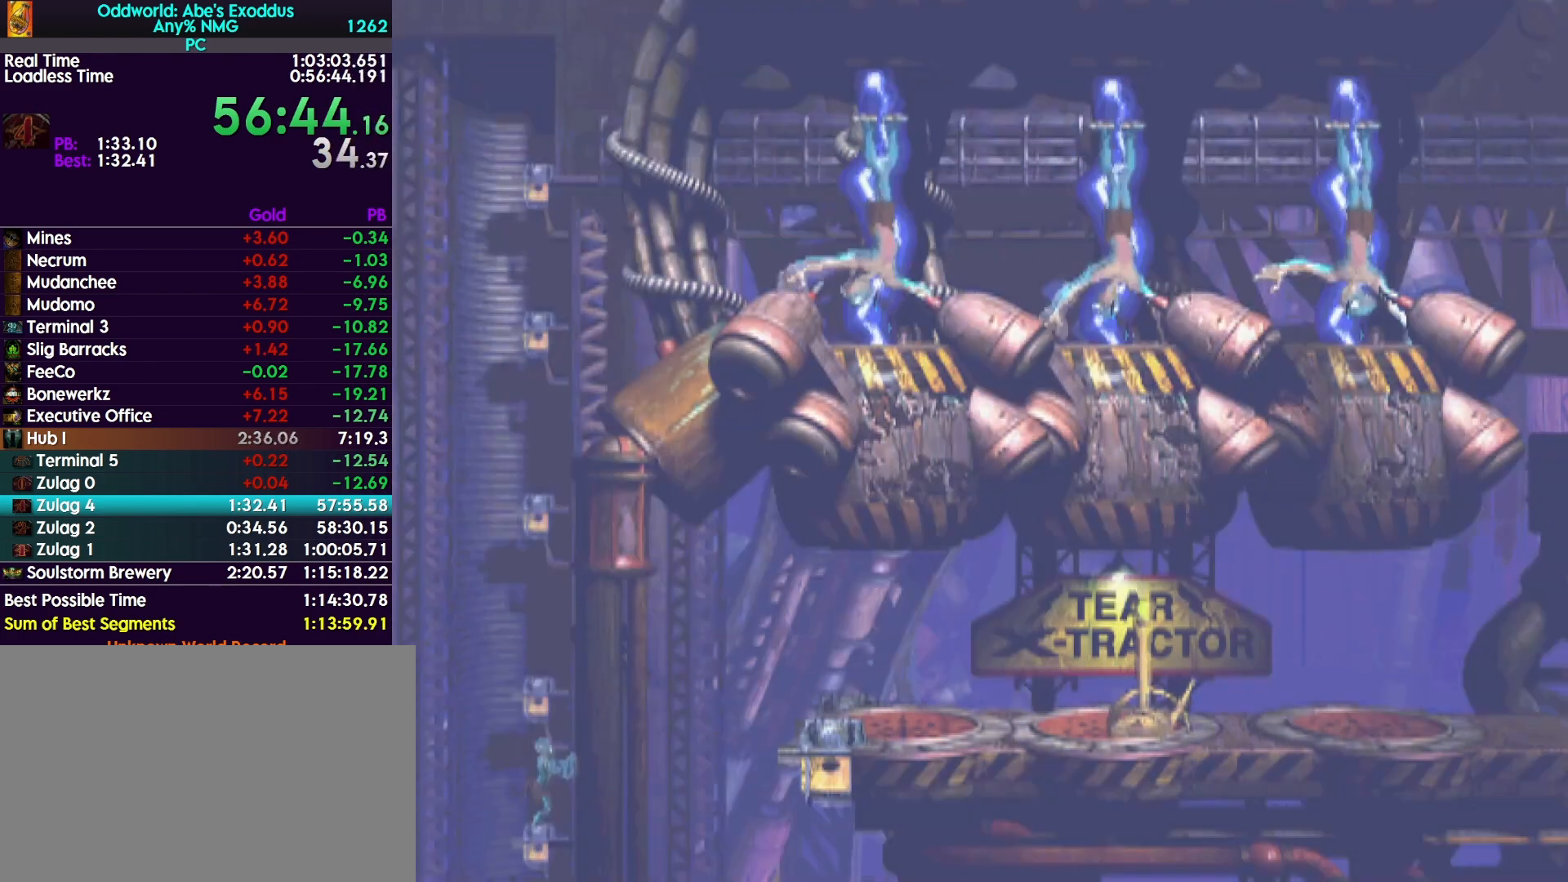
{"buttons": ["DPAD_UP"], "events": []}
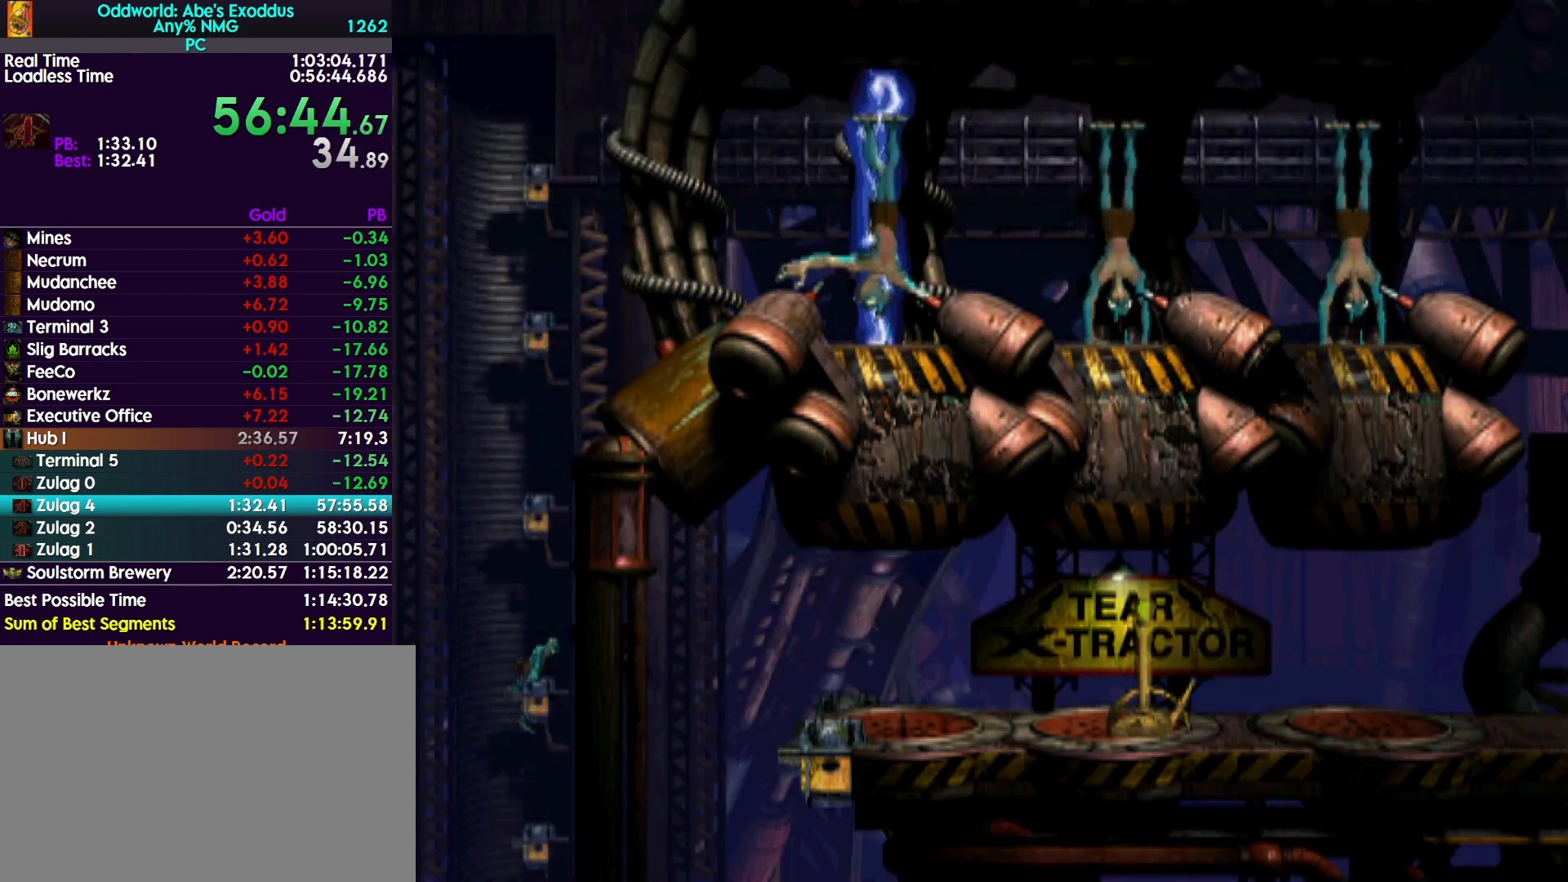
{"buttons": ["DPAD_UP"], "events": []}
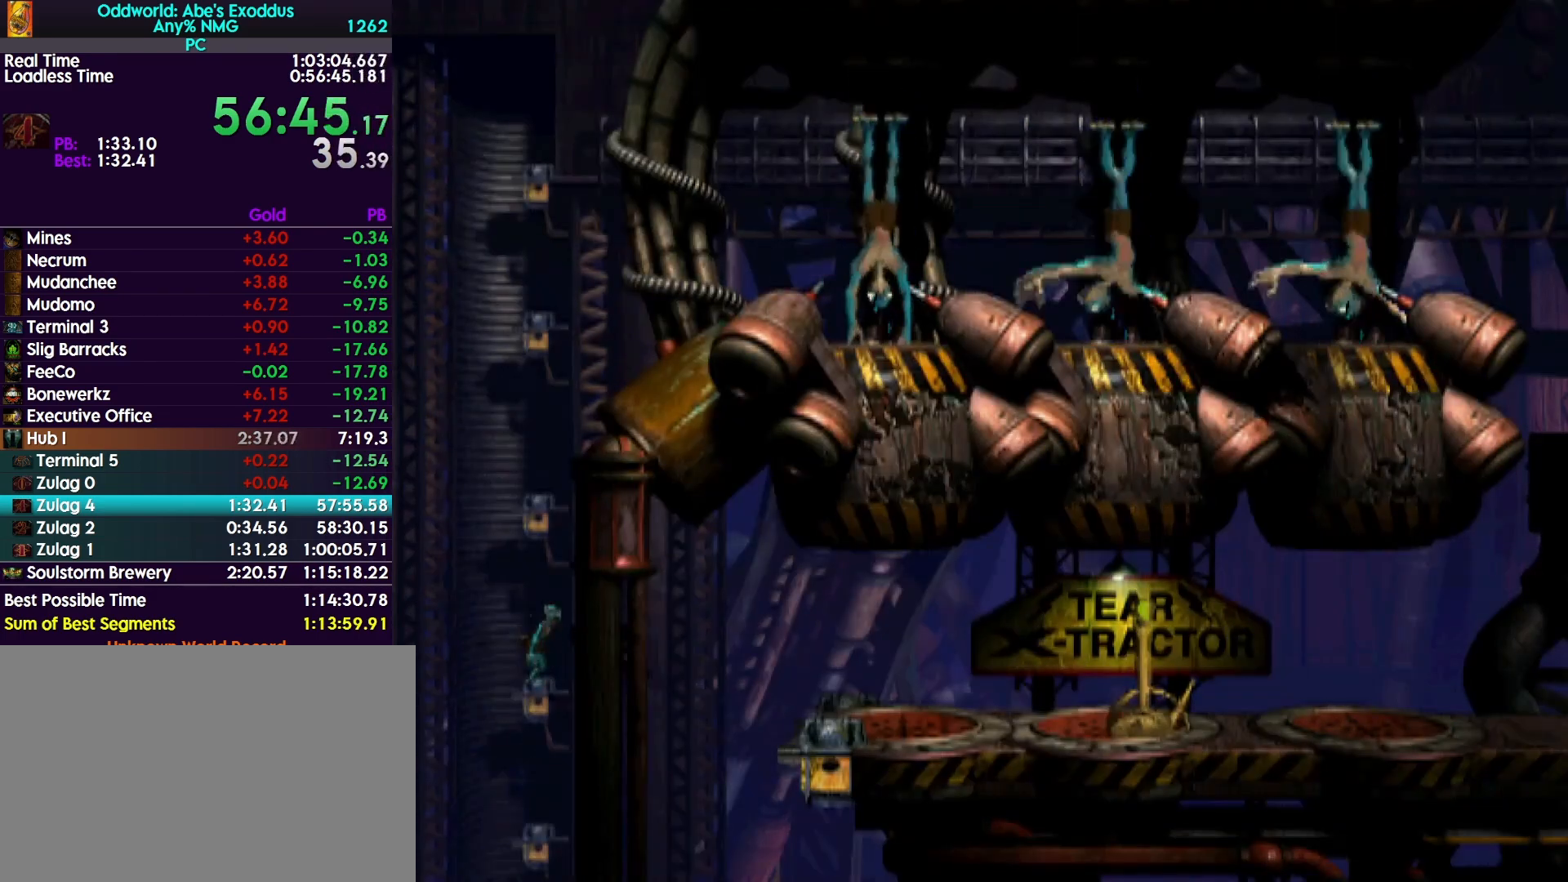
{"buttons": ["DPAD_UP"], "events": []}
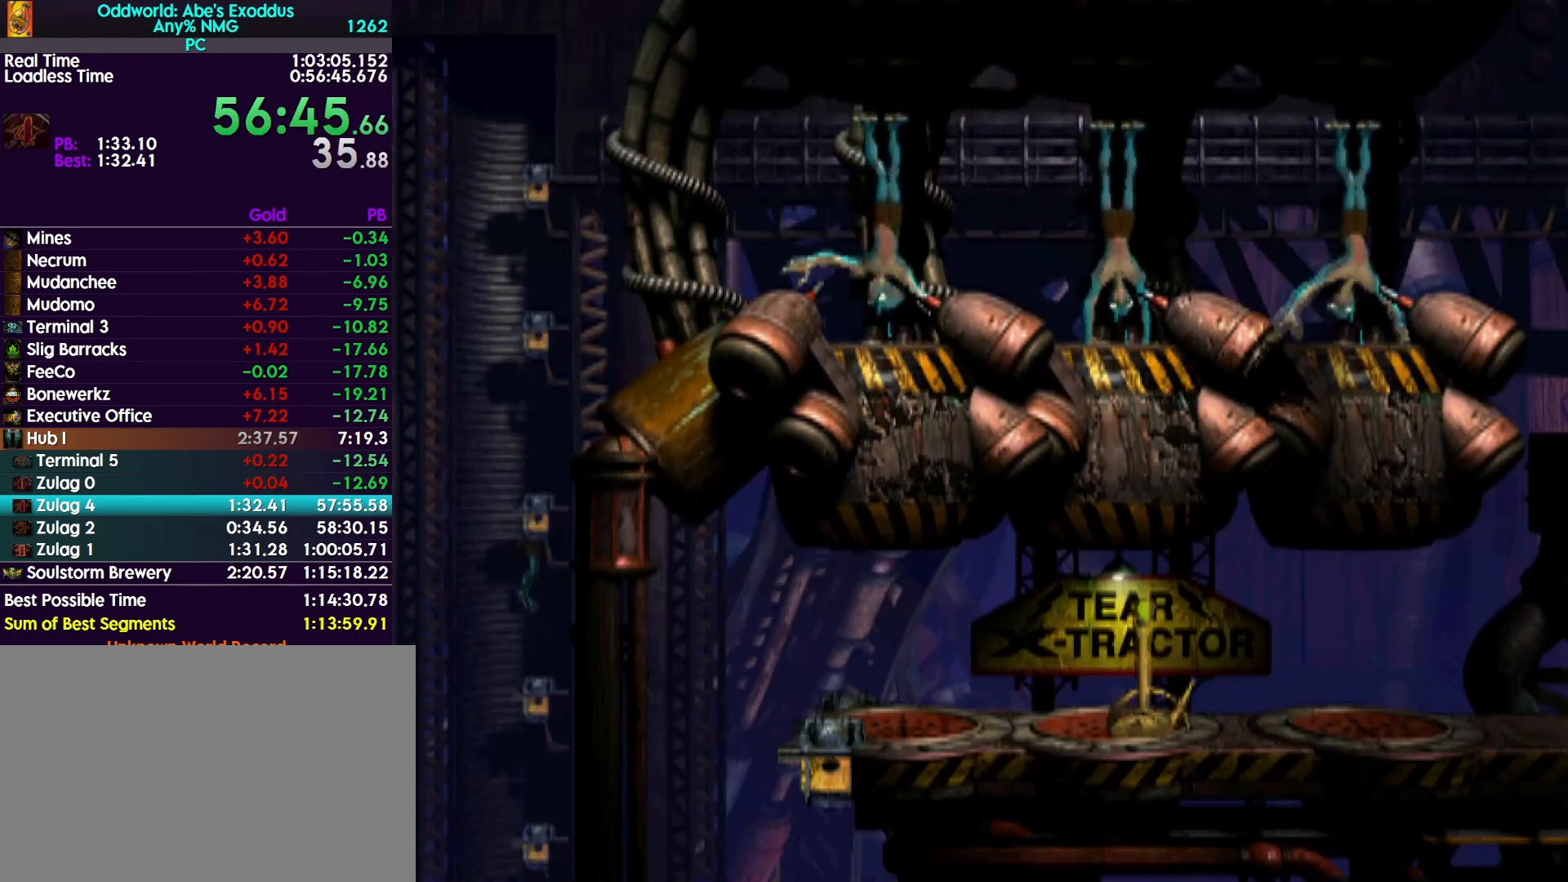
{"buttons": ["DPAD_UP"], "events": []}
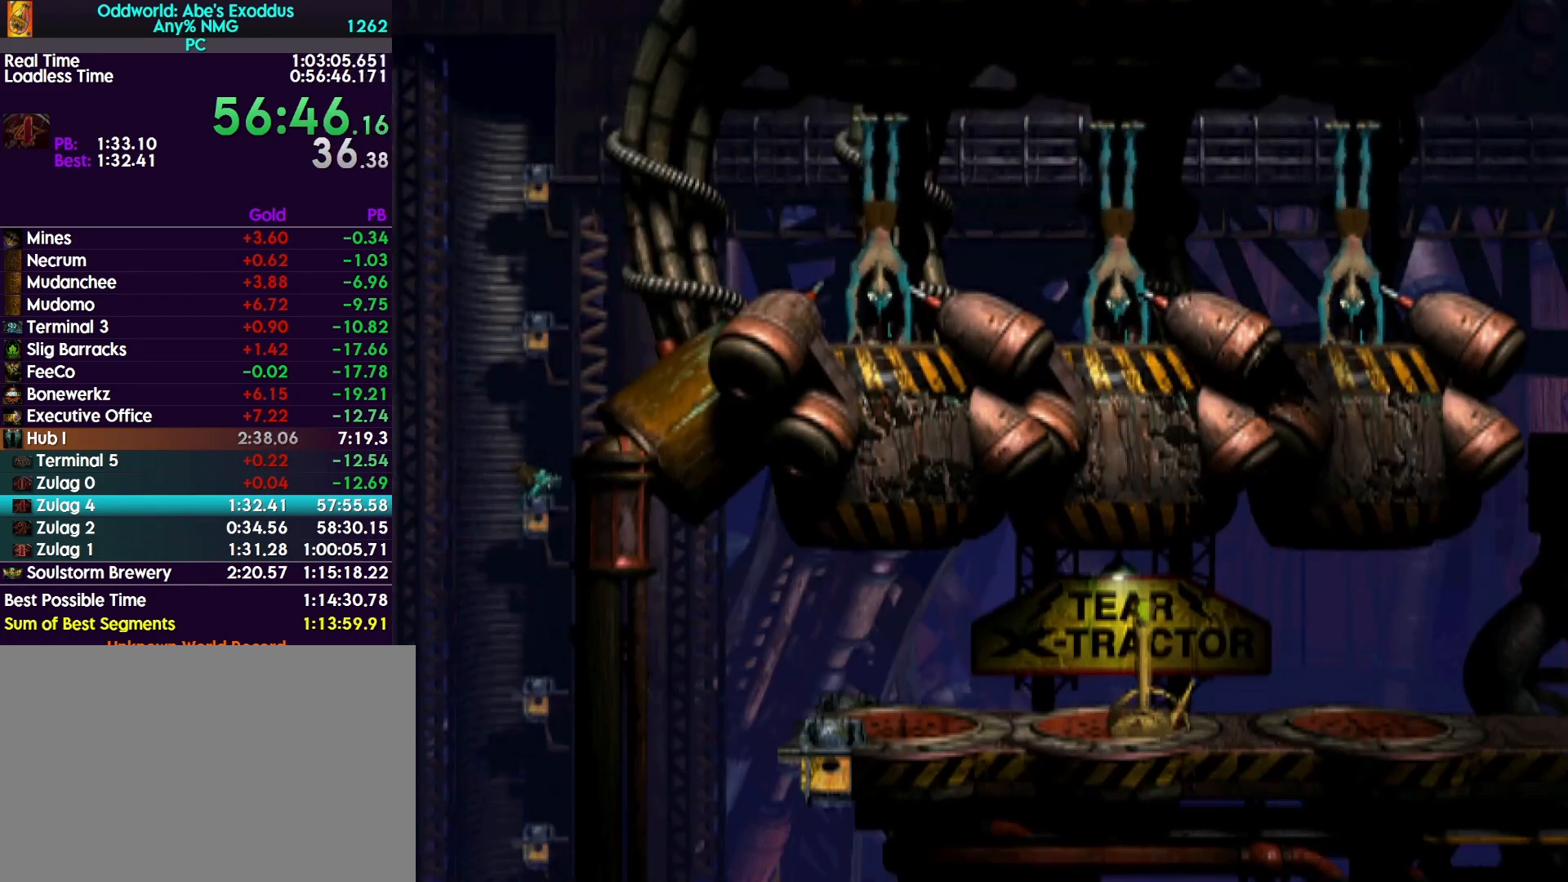
{"buttons": ["DPAD_UP"], "events": []}
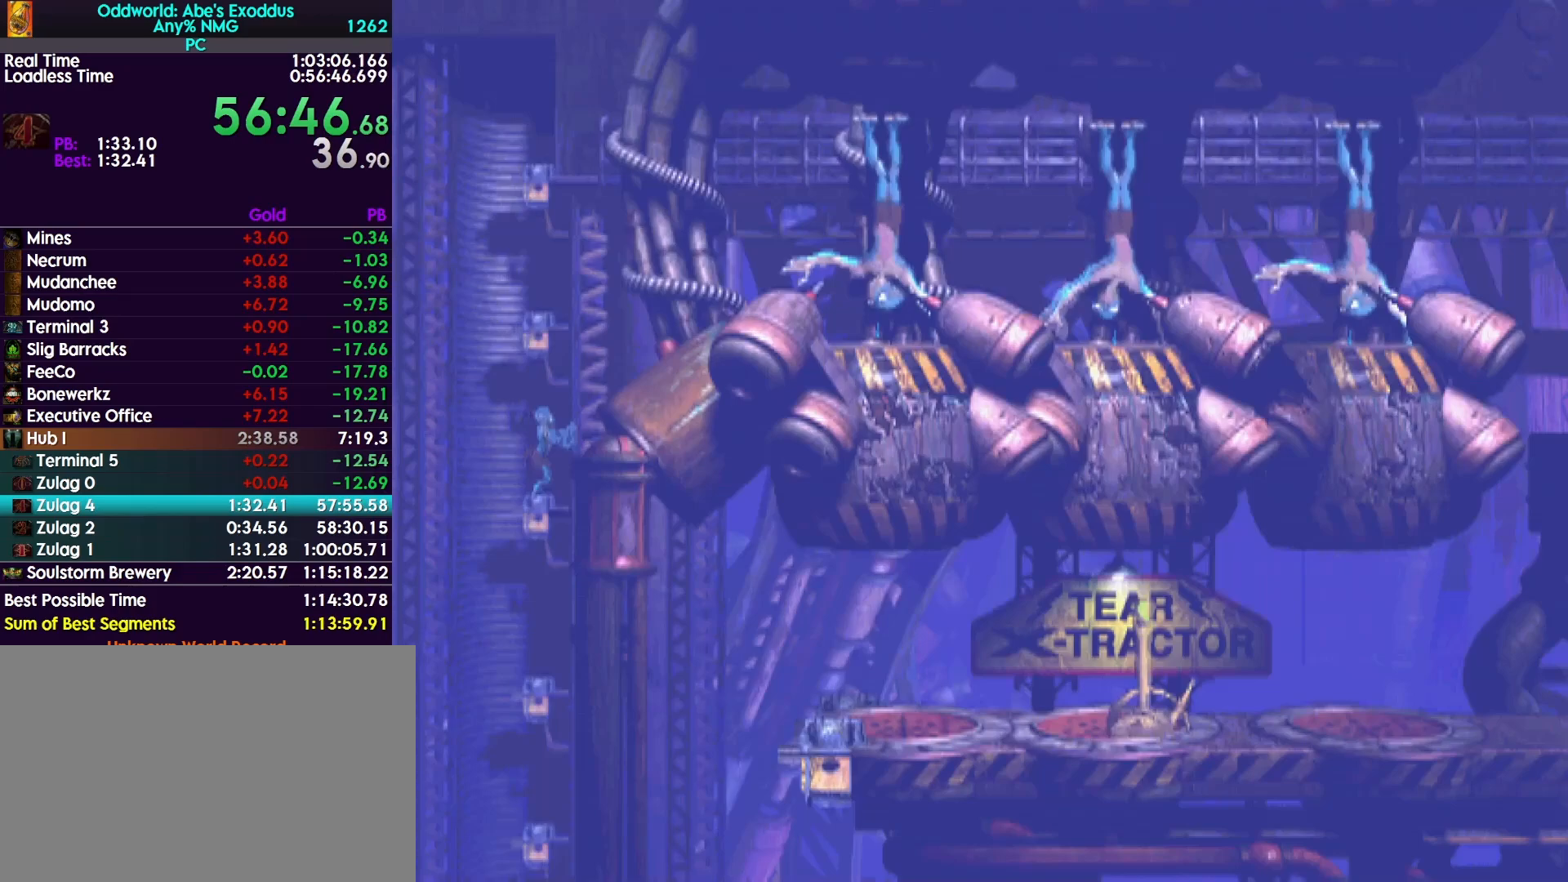
{"buttons": ["DPAD_UP"], "events": []}
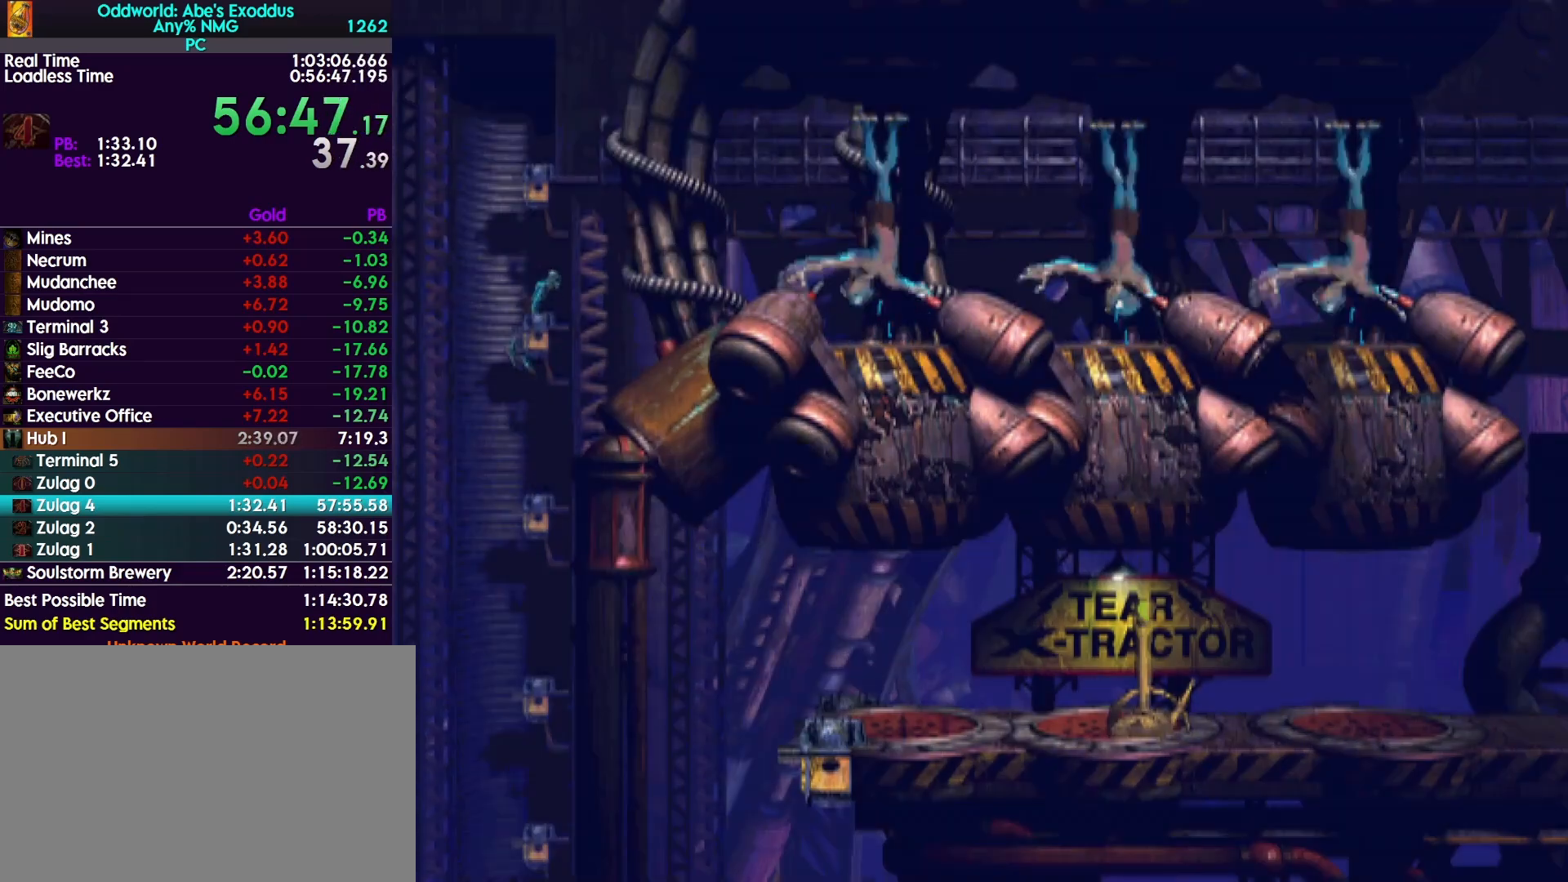
{"buttons": ["DPAD_UP"], "events": []}
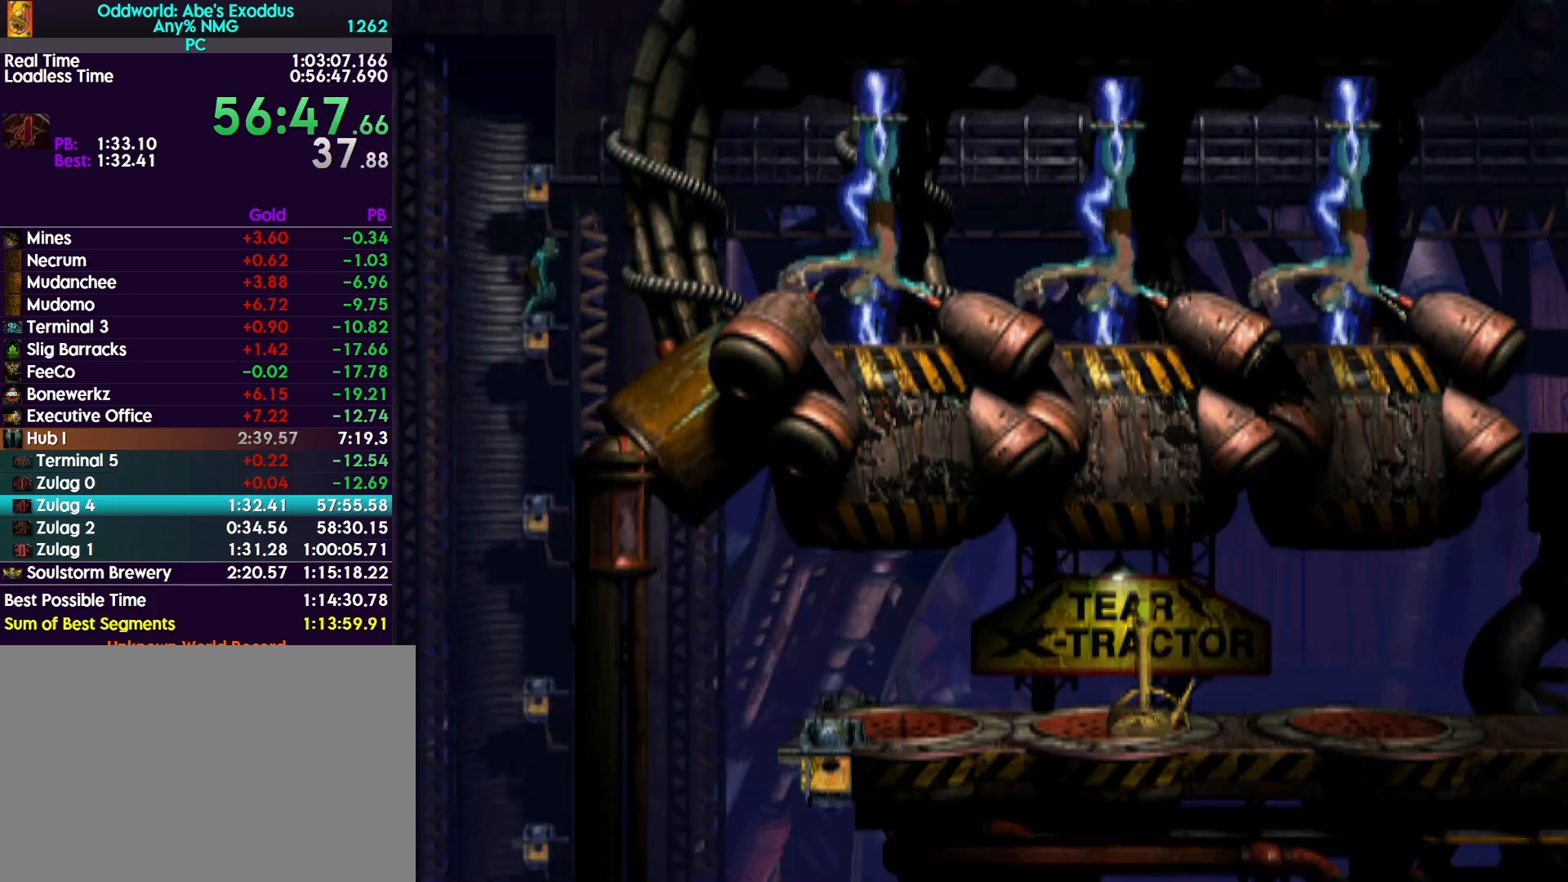
{"buttons": ["DPAD_UP"], "events": []}
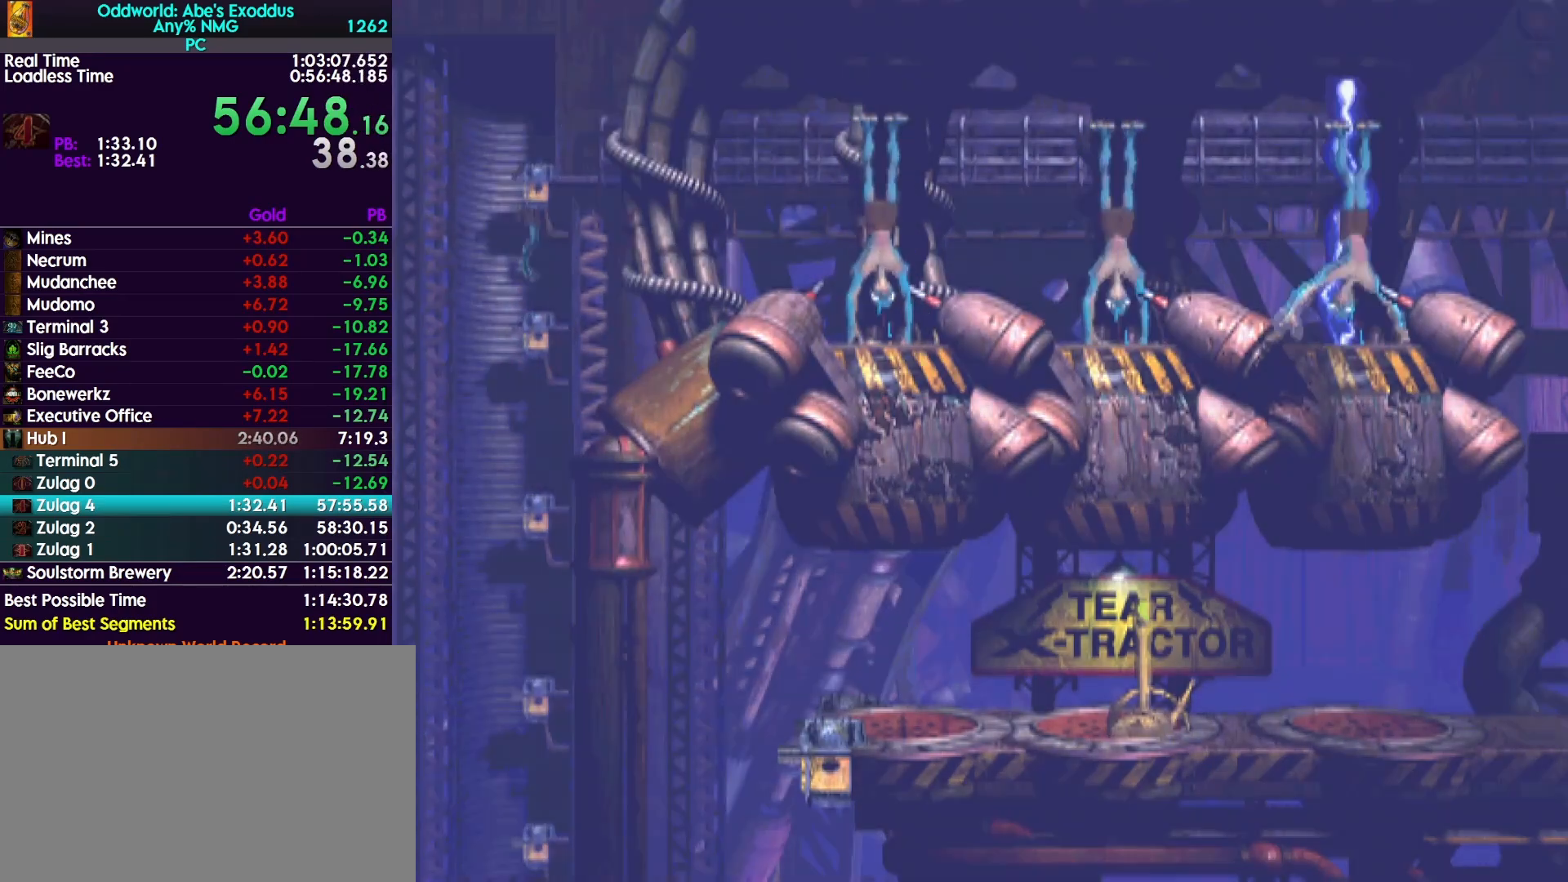
{"buttons": ["DPAD_RIGHT"], "events": [[233, "DPAD_UP", "up"], [300, "DPAD_RIGHT", "down"]]}
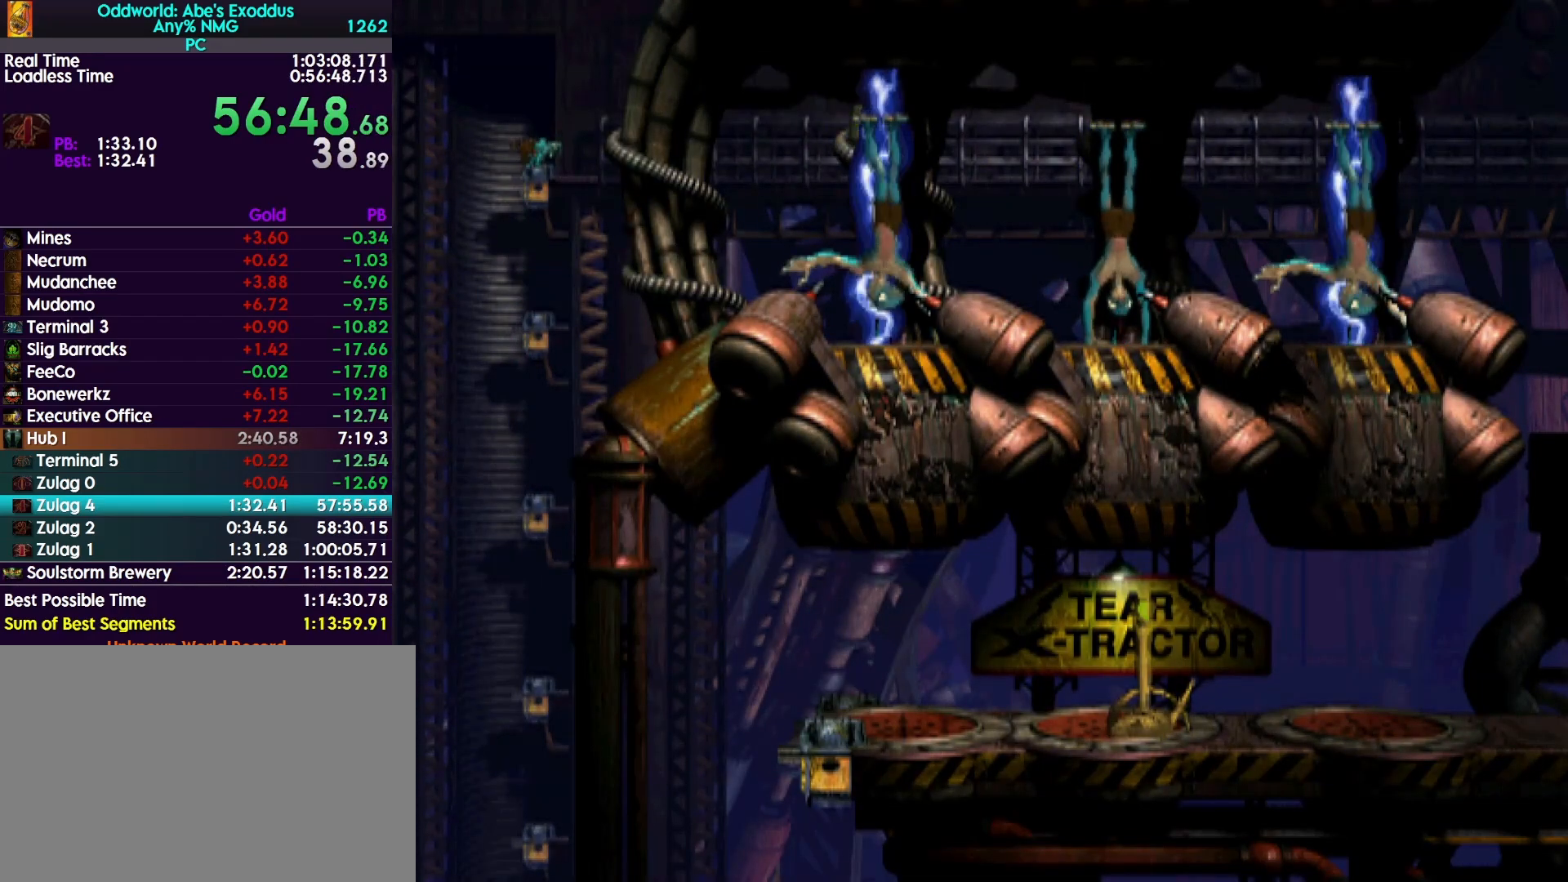
{"buttons": ["DPAD_RIGHT"], "events": []}
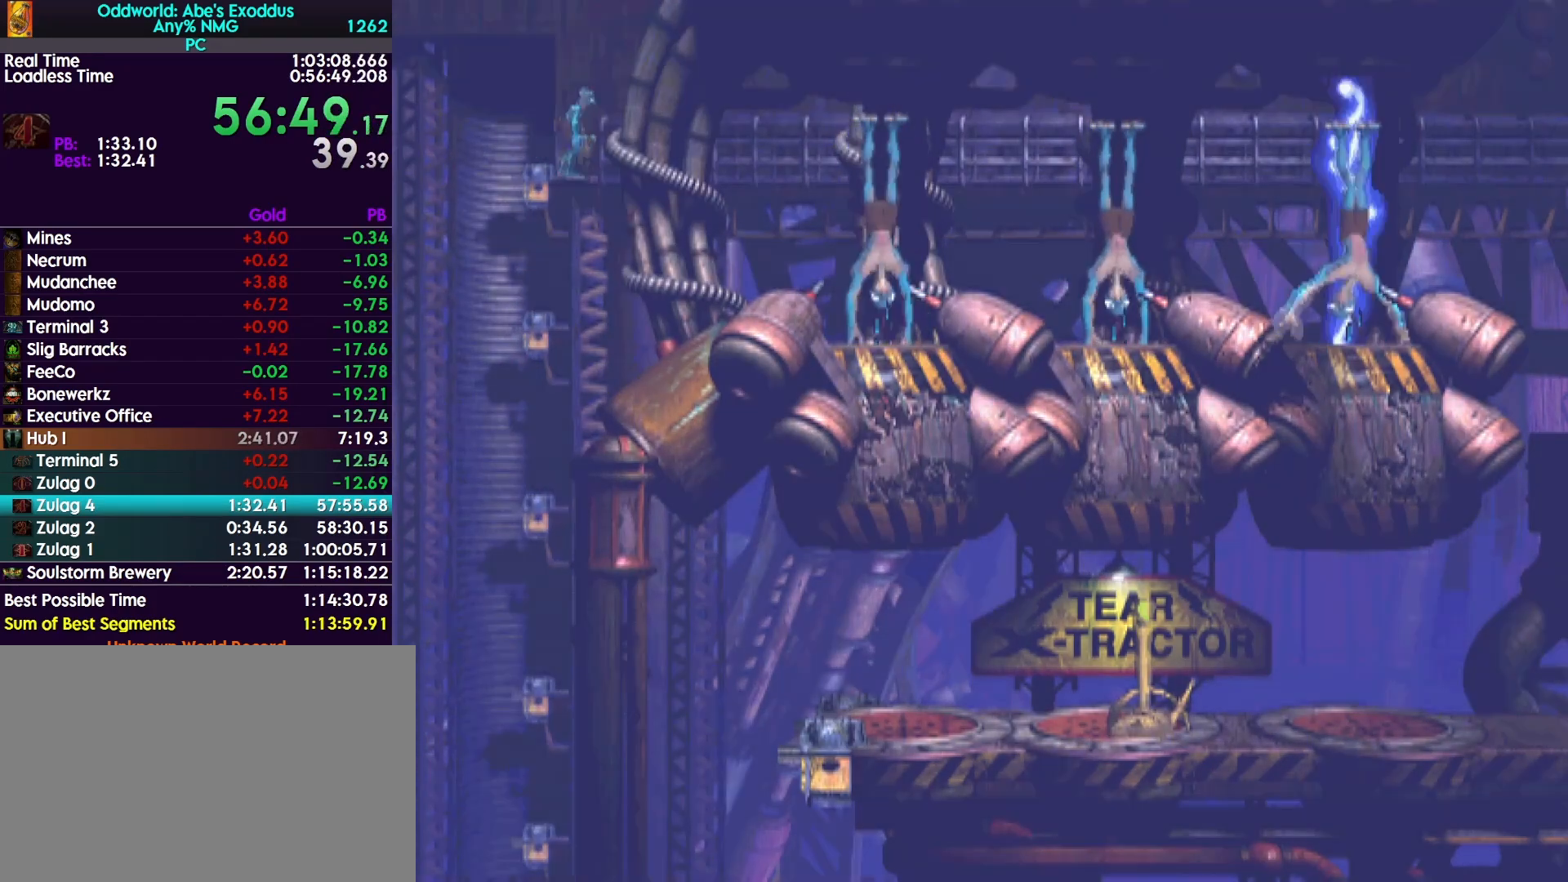
{"buttons": ["DPAD_RIGHT"], "events": []}